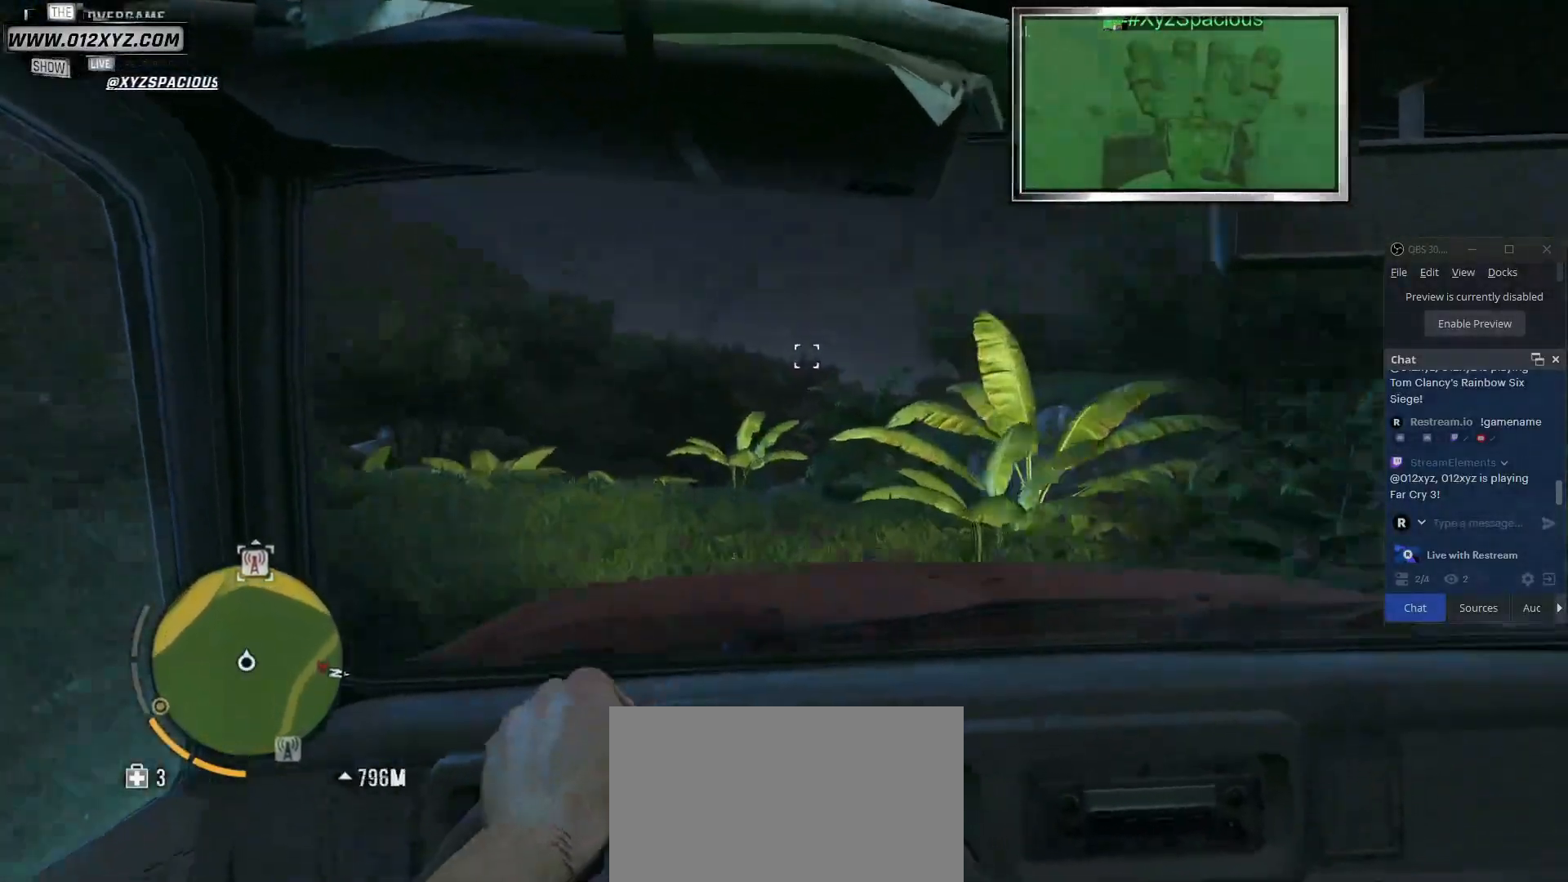
Gameplay with keyboard and mouse; each line is a JSON object with the keys and mouse buttons held at the frame after it. "events" lists presses ("down") and releases ("up") of "1", "2", "3", "4", "5", "a", "alt", "b", "c", "ctrl", "d", "e", "f", "g", "q", "r", "s", "shift", "space", "t", "tab", "v", "w", "x", "z", "mouse_left", "mouse_wheel", "mouse_right", "mouse_mb4" and "mouse_mb5" between this image and that frame as [ms after this image, input, new state], when the widget could be followed in between. "mouse_left", "mouse_wheel", "mouse_right", "mouse_mb4", "mouse_mb5" = the "left", "wheel", "right", "mb4", "mb5" buttons of the "mouse" list. No other keys are recorded. "wheel" means that the mouse wheel is clicked or scrolled. Not read: mouse_move.
{"keys": [], "mouse": [], "events": []}
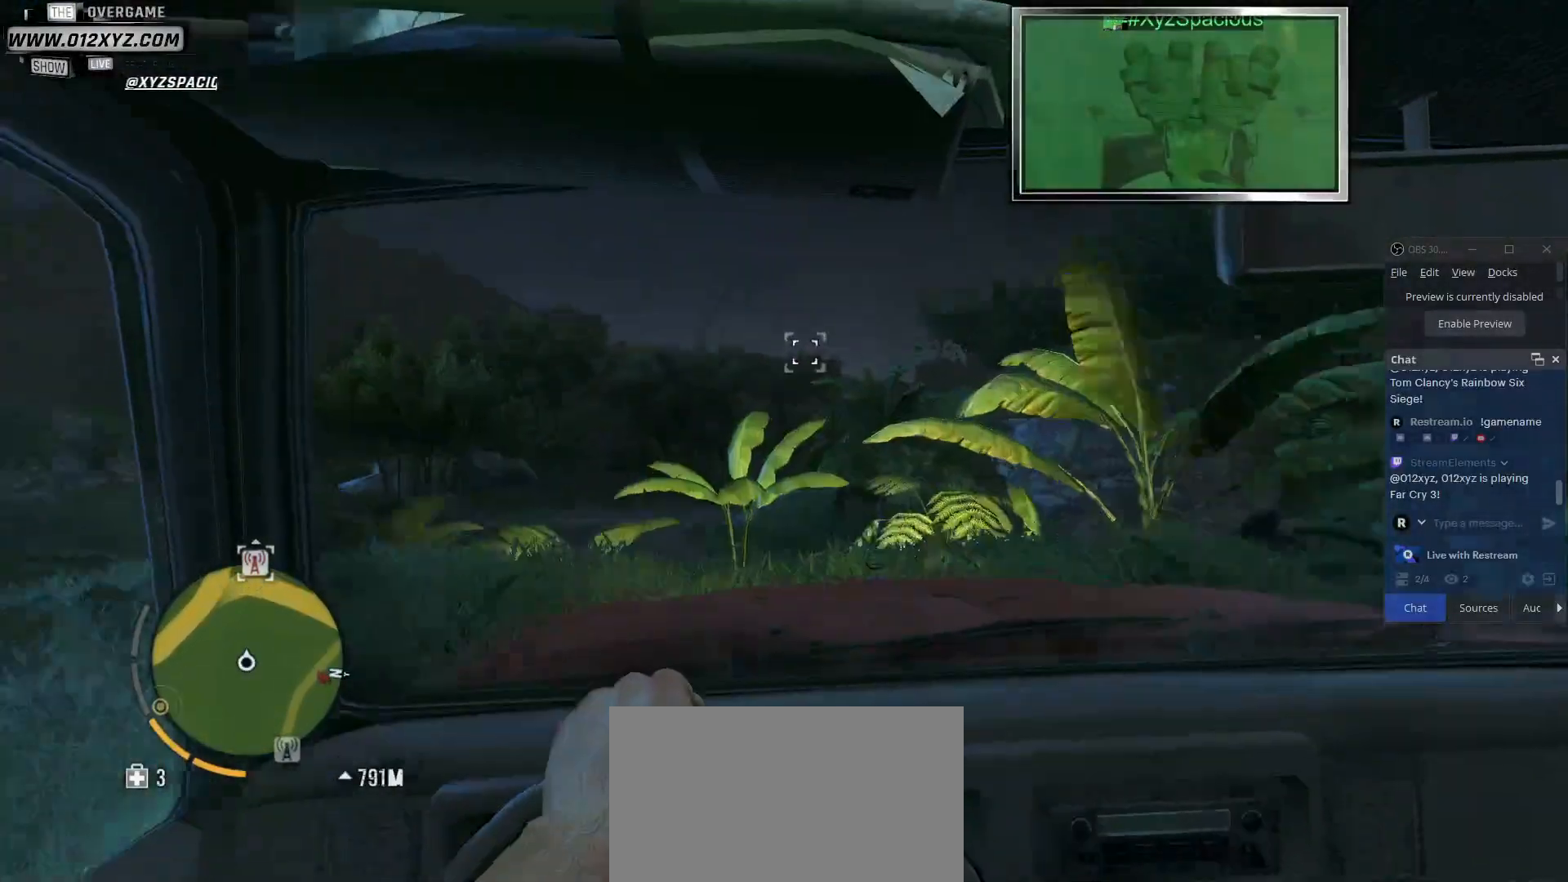
{"keys": ["a"], "mouse": [], "events": [[500, "a", "down"]]}
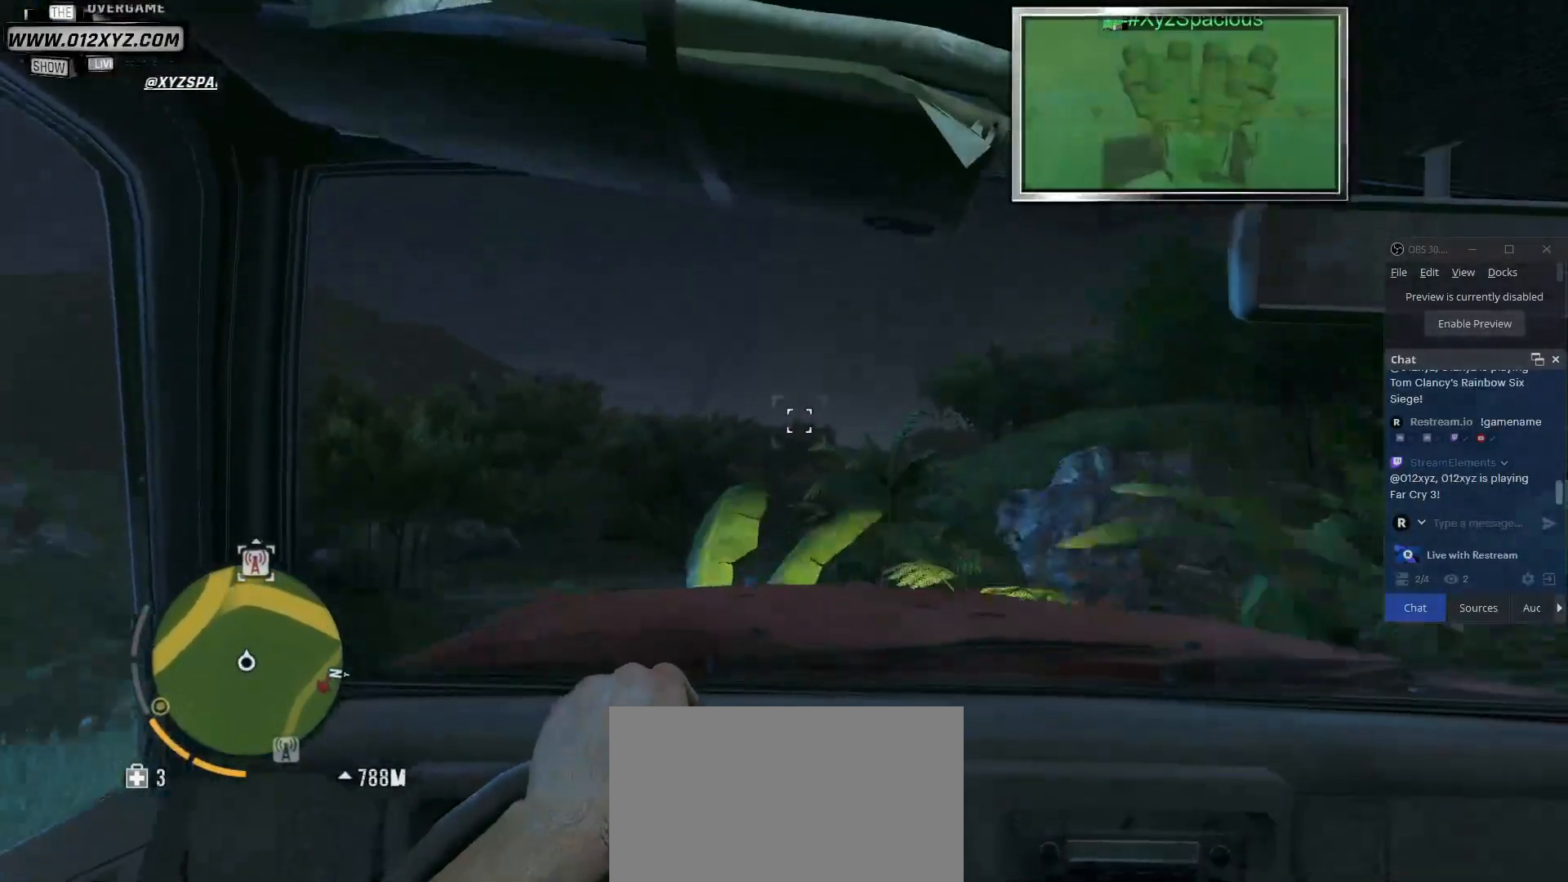
{"keys": [], "mouse": [], "events": [[333, "a", "up"]]}
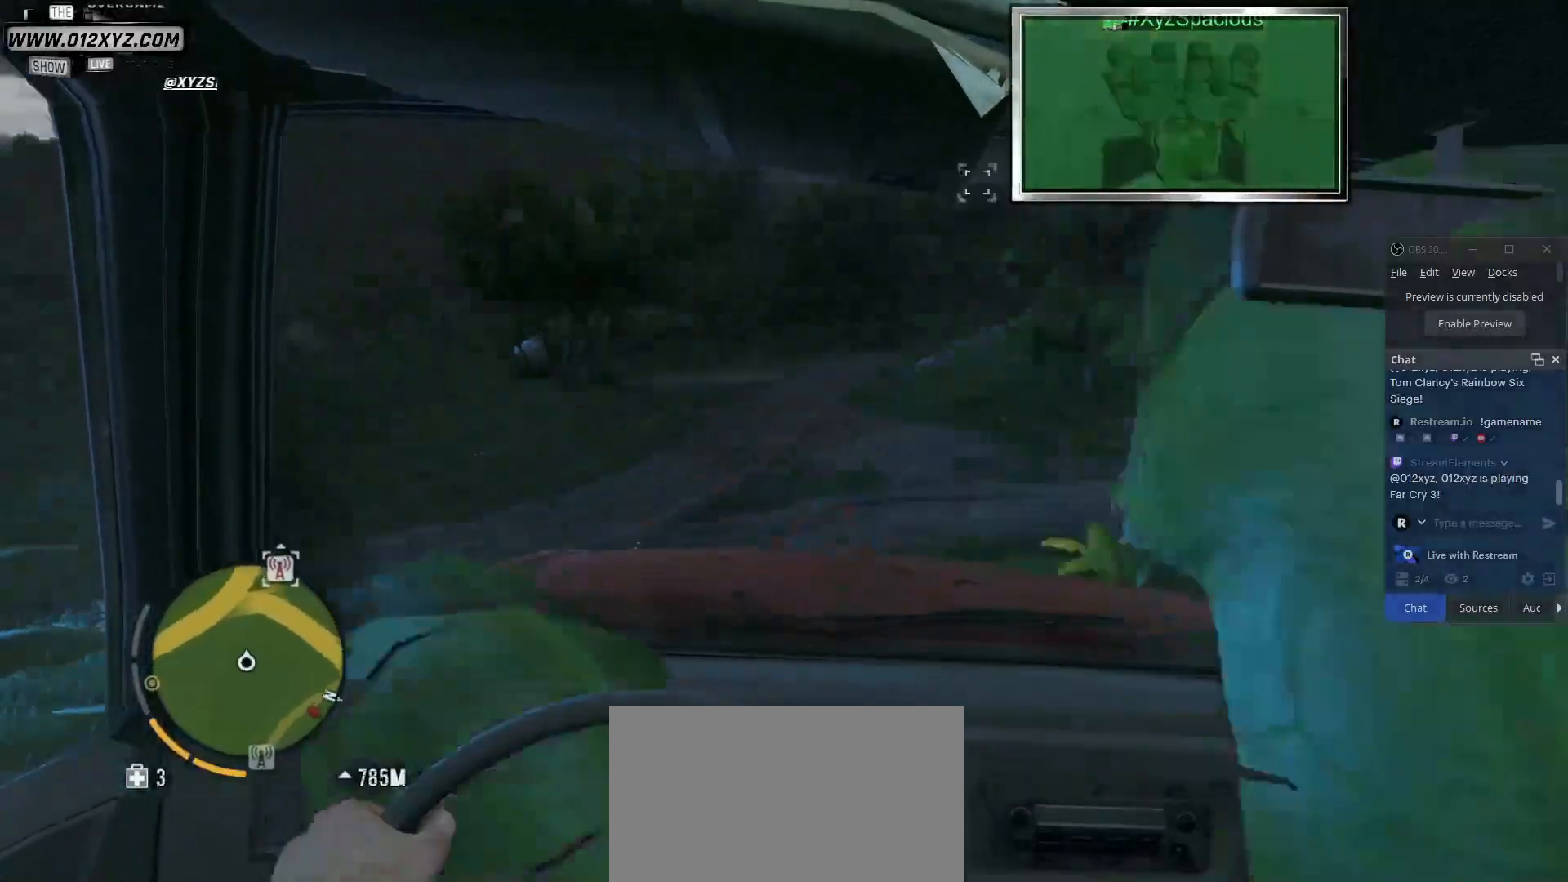
{"keys": ["w"], "mouse": [], "events": [[433, "w", "down"]]}
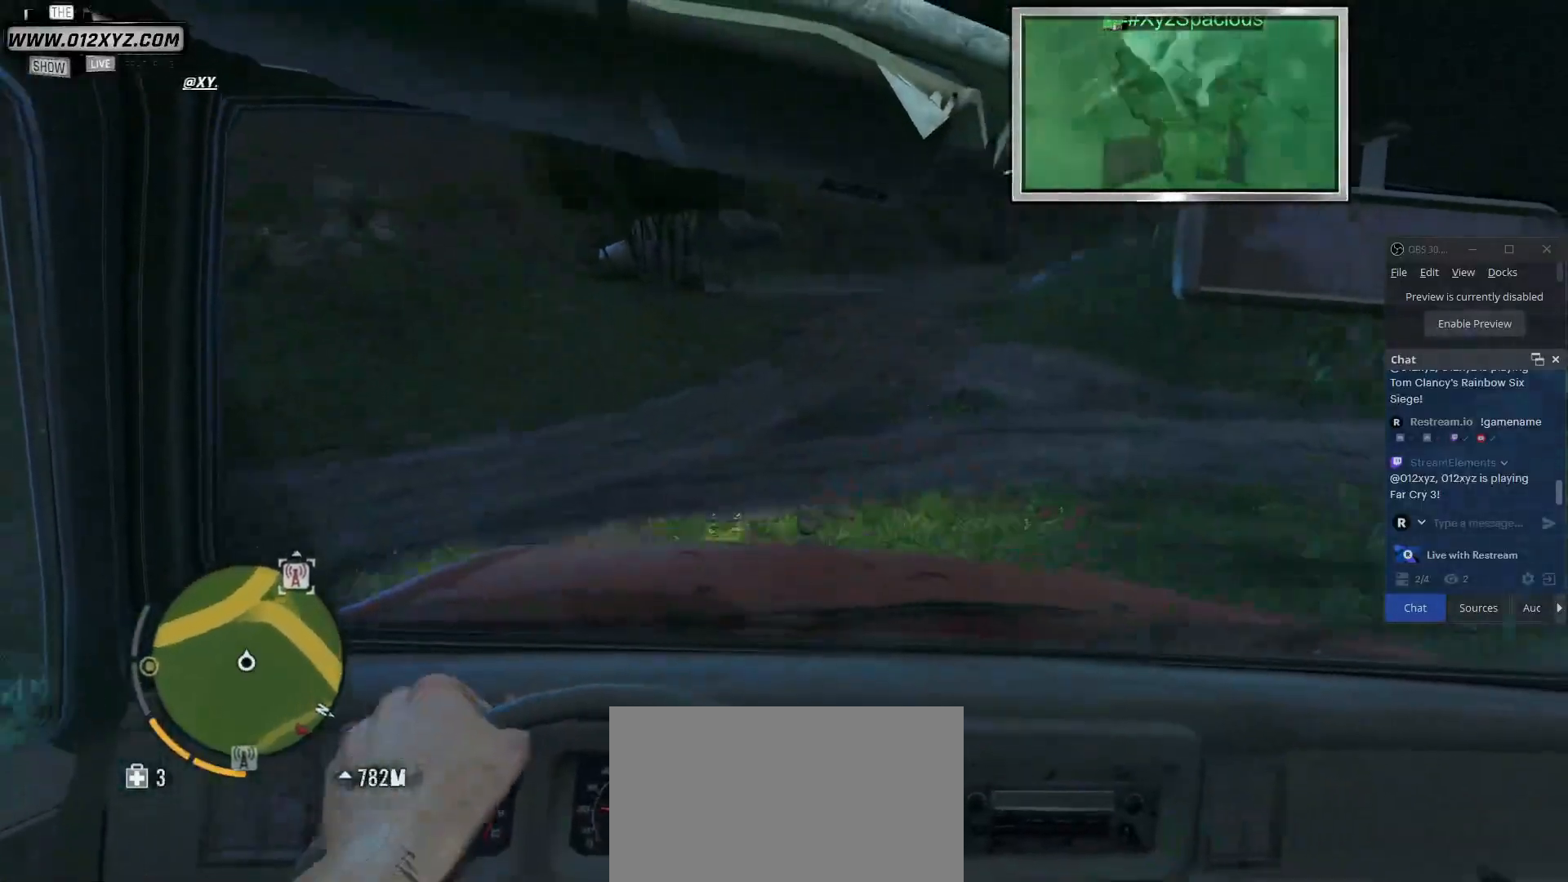
{"keys": ["w"], "mouse": [], "events": []}
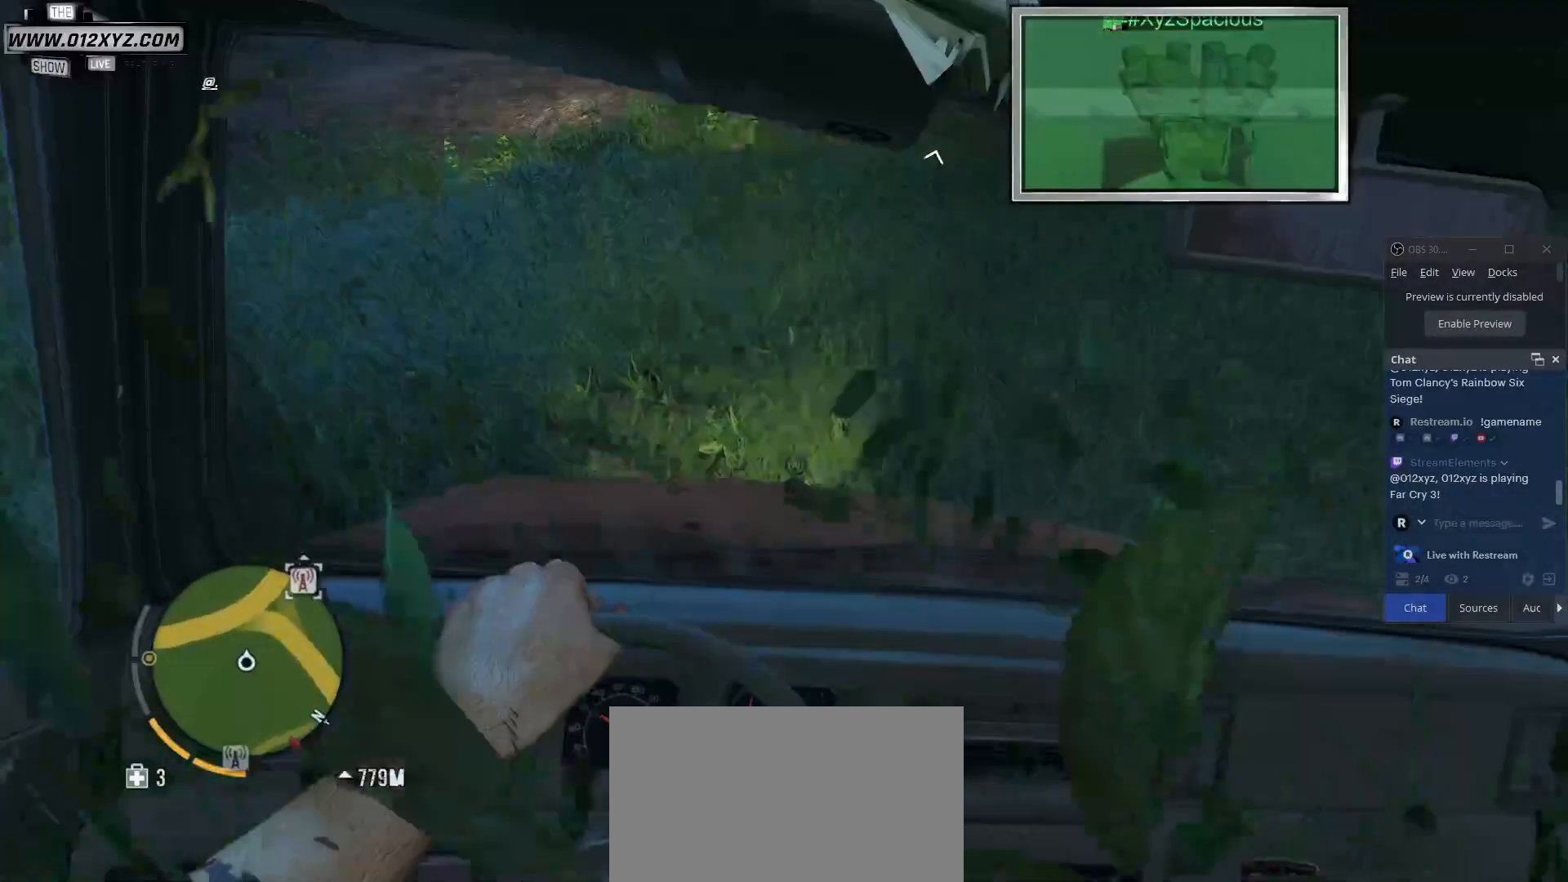
{"keys": ["d", "w"], "mouse": [], "events": [[500, "d", "down"]]}
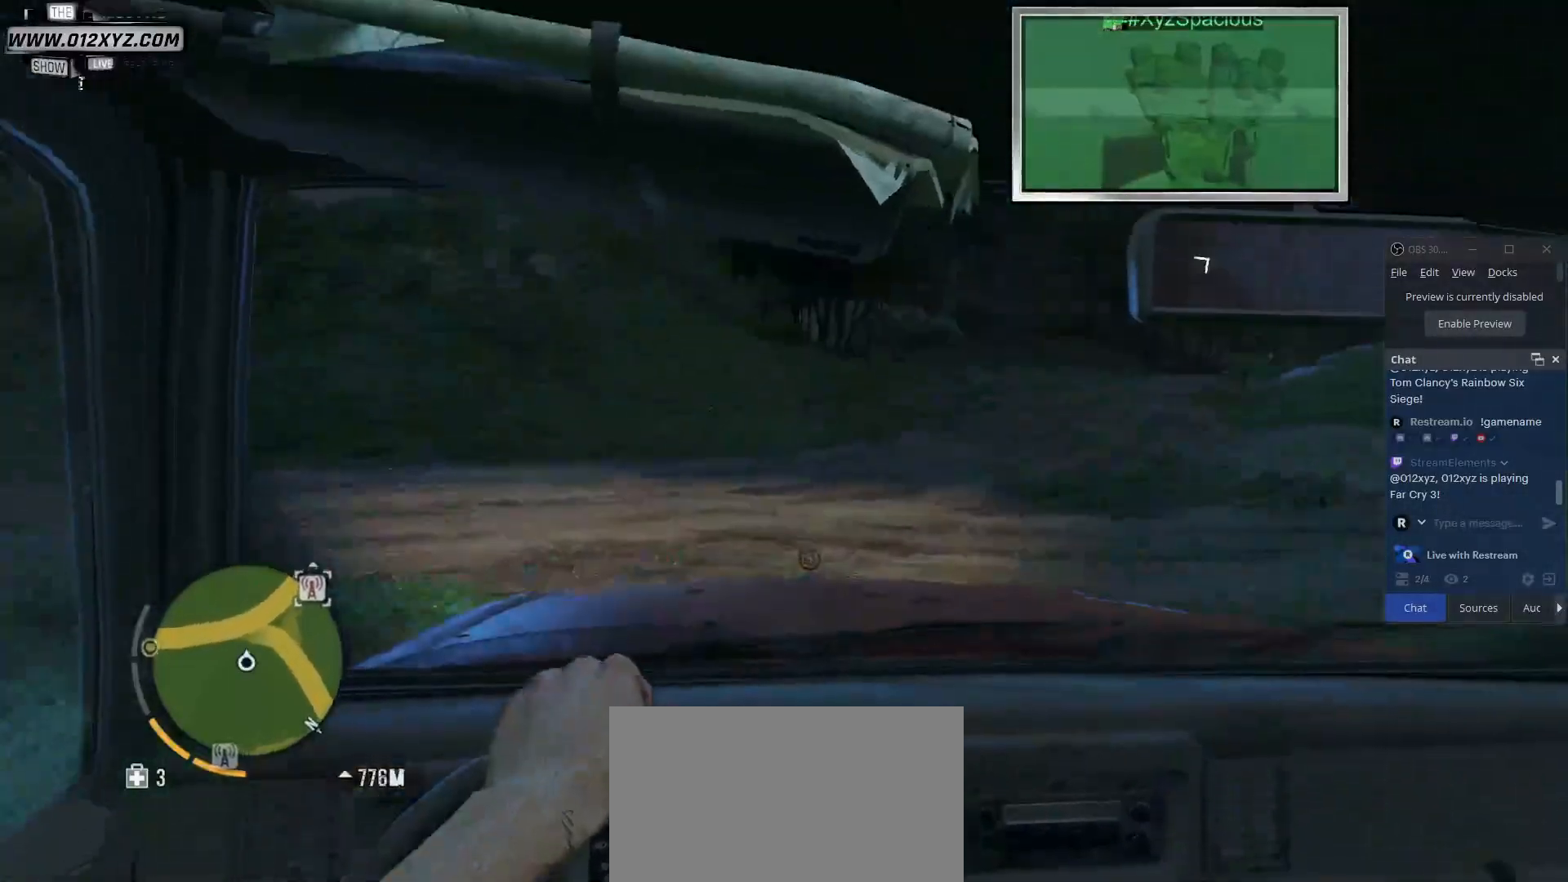
{"keys": ["w"], "mouse": [], "events": [[200, "d", "up"]]}
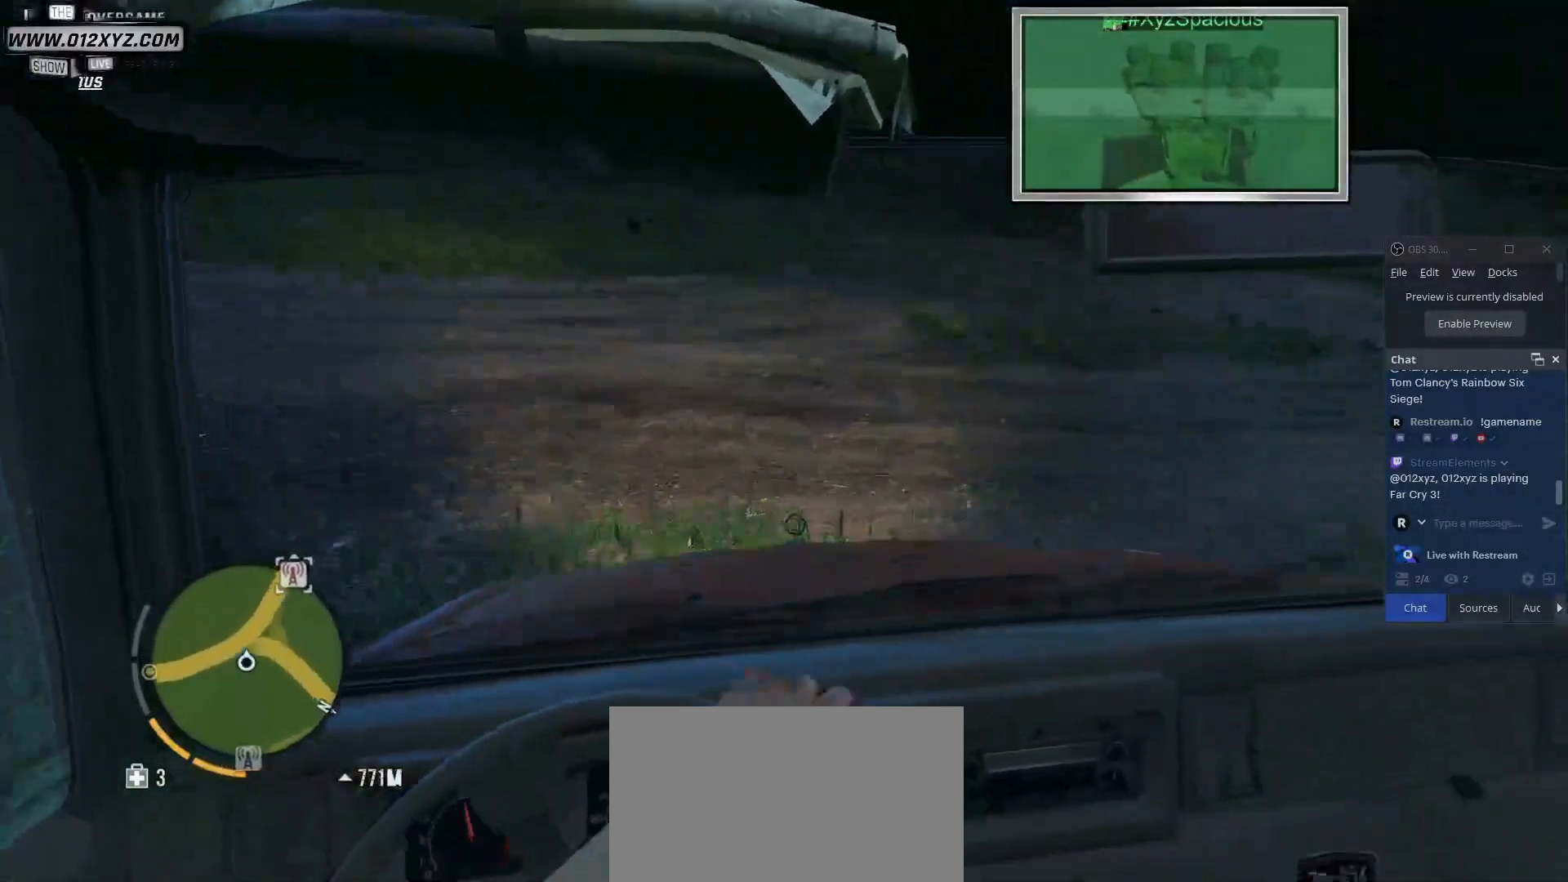
{"keys": ["w"], "mouse": [], "events": []}
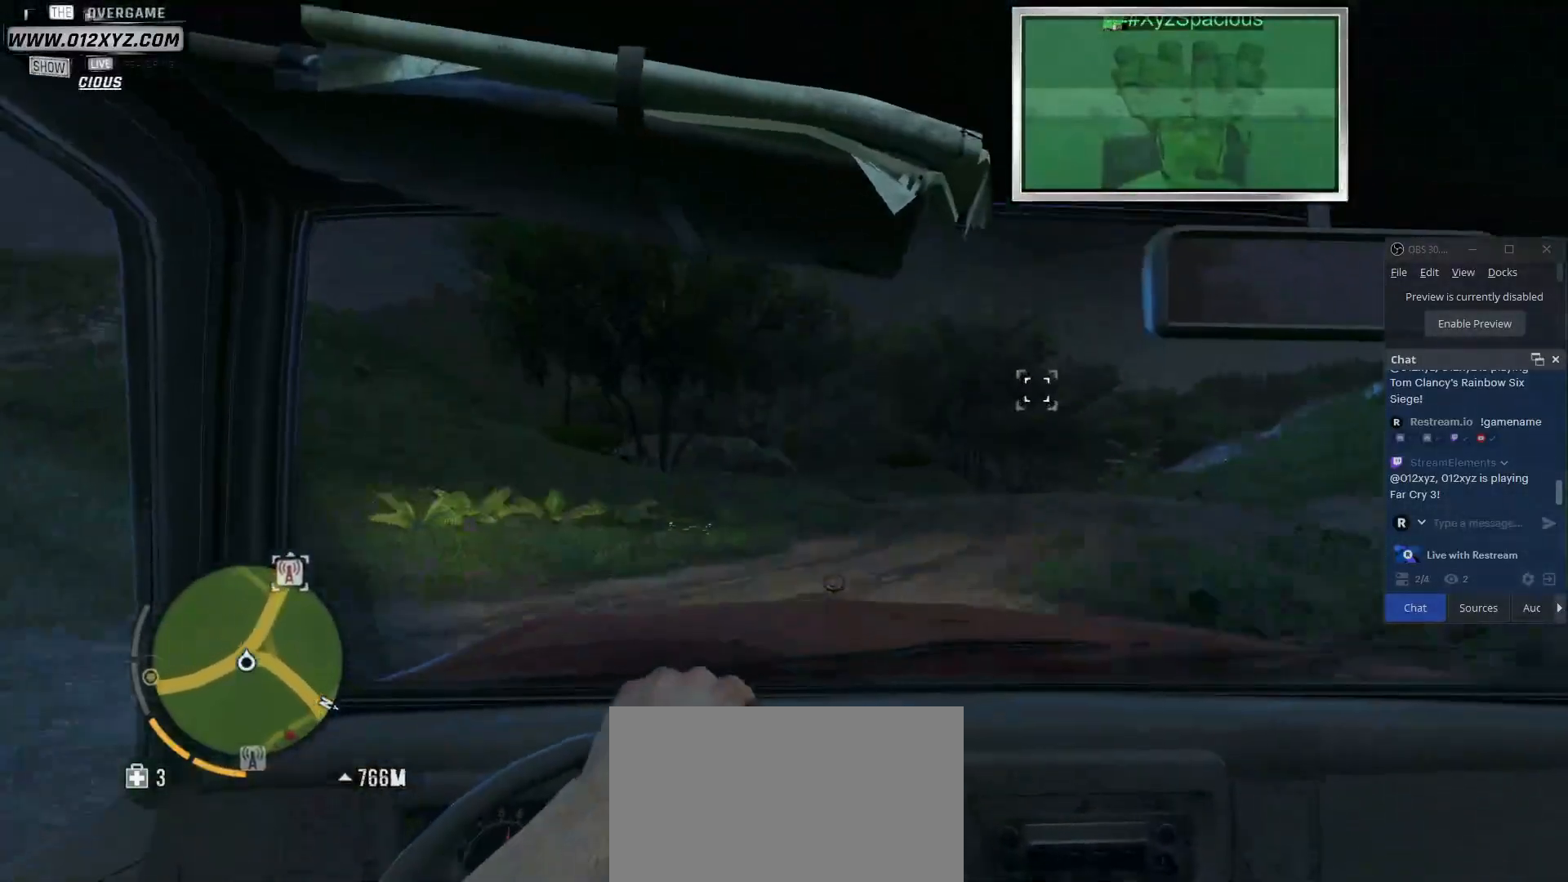
{"keys": ["w"], "mouse": [], "events": [[167, "d", "down"], [367, "d", "up"]]}
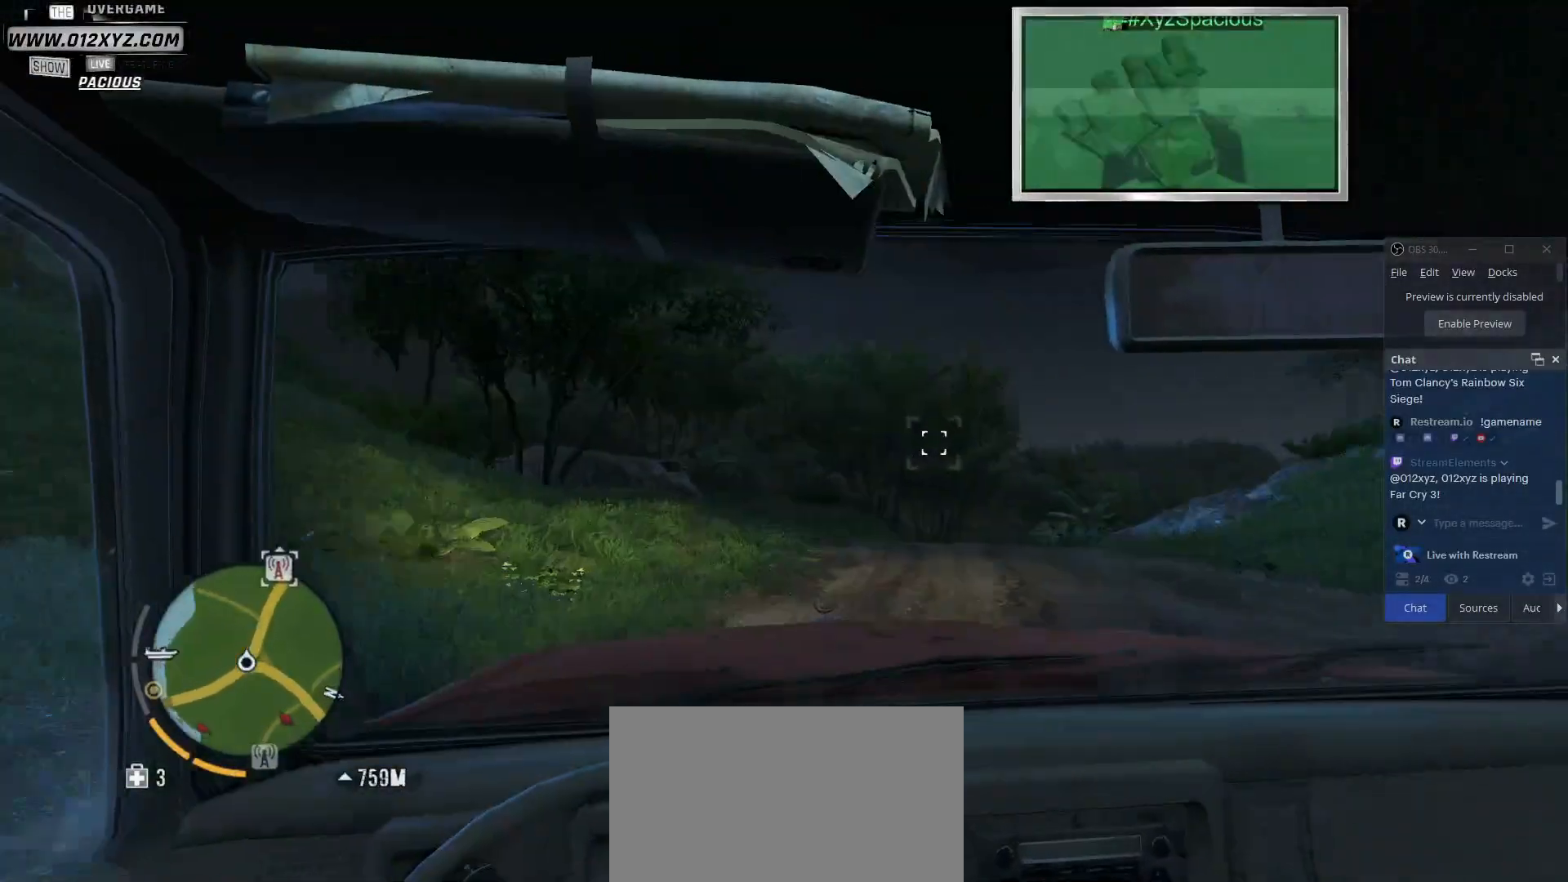
{"keys": ["d", "w"], "mouse": [], "events": [[333, "d", "down"]]}
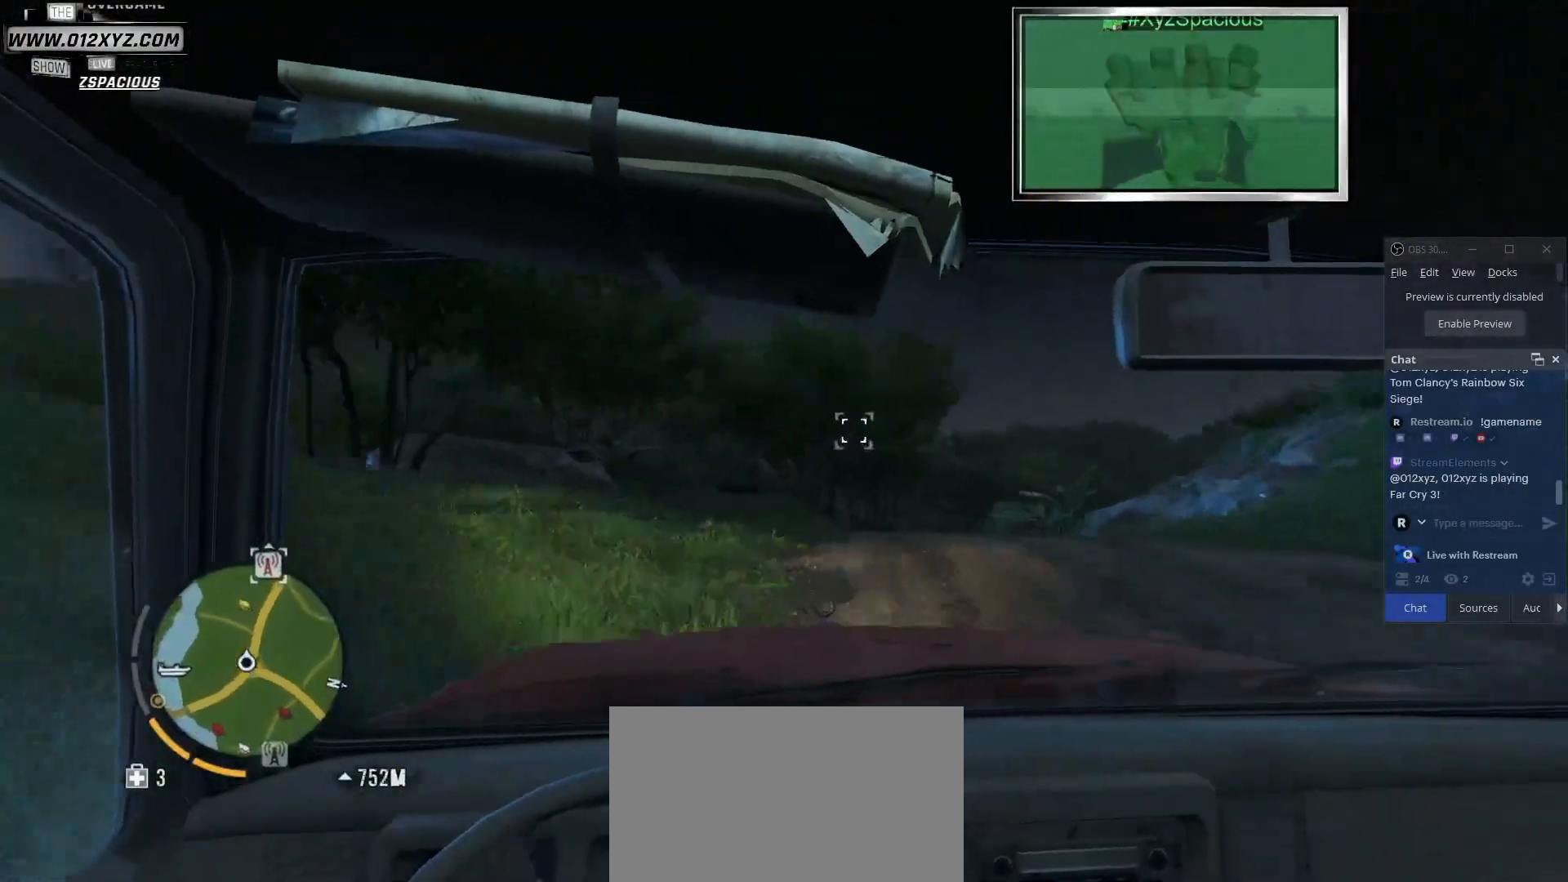
{"keys": ["w"], "mouse": [], "events": [[100, "d", "up"]]}
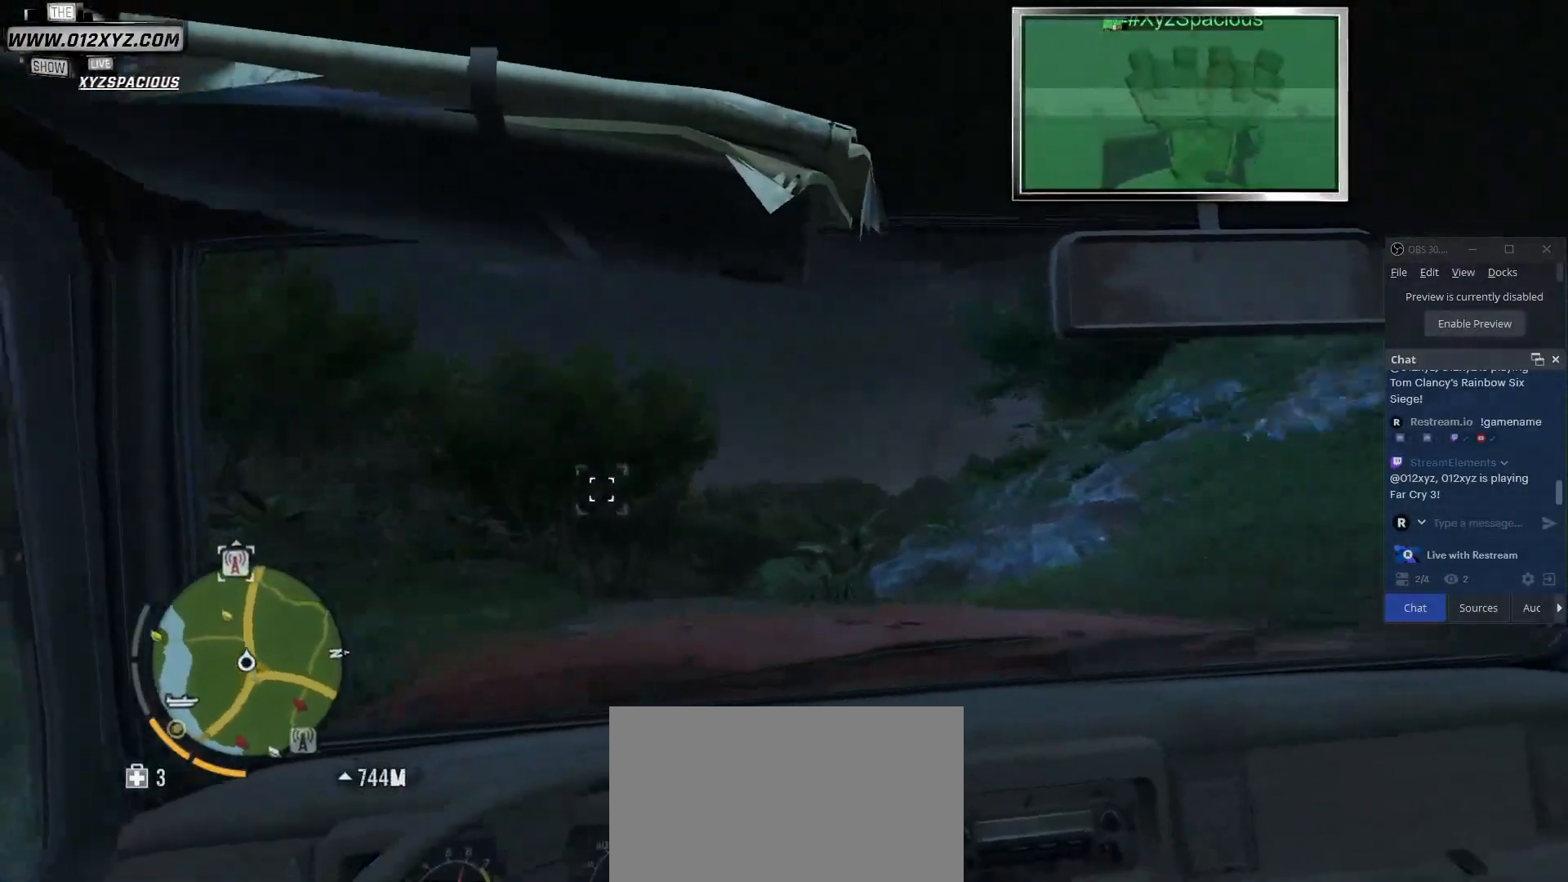
{"keys": ["w"], "mouse": [], "events": [[167, "a", "down"], [267, "a", "up"]]}
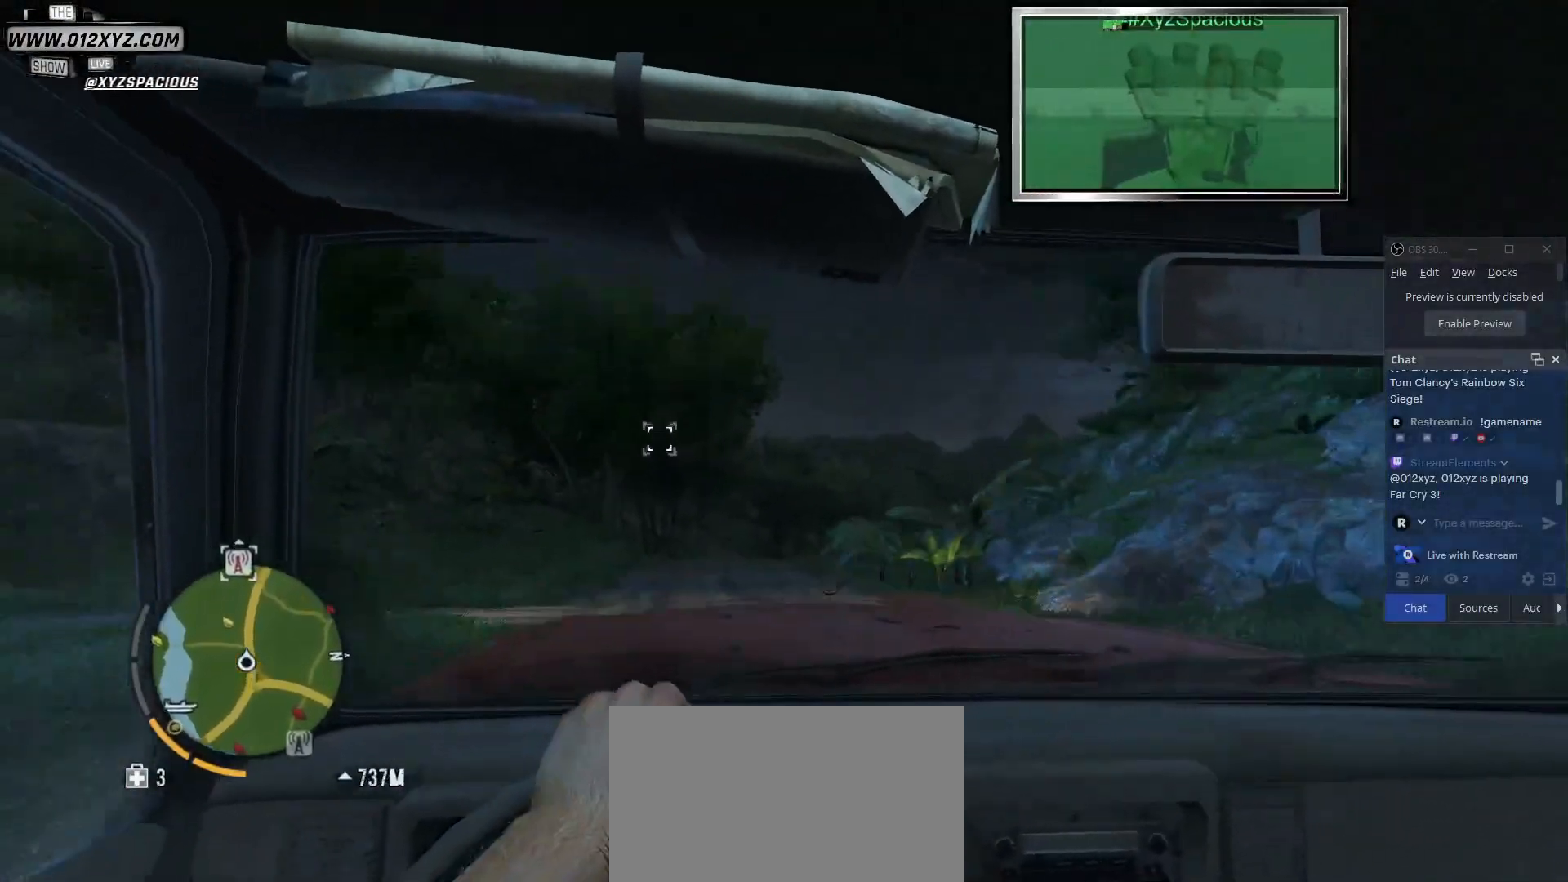
{"keys": ["w"], "mouse": [], "events": []}
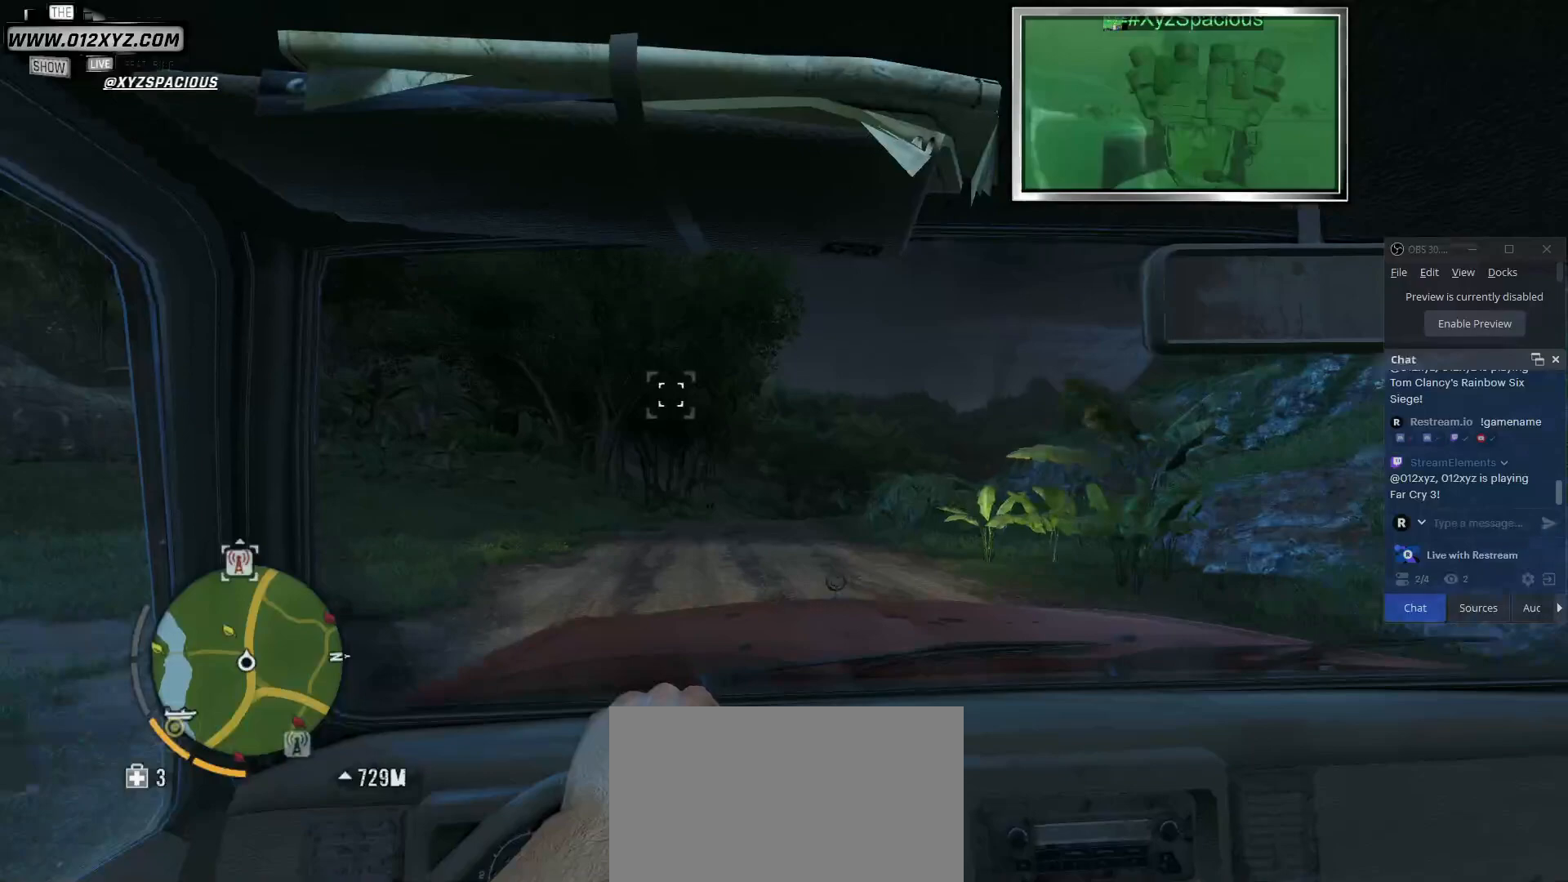
{"keys": [], "mouse": [], "events": [[133, "w", "up"]]}
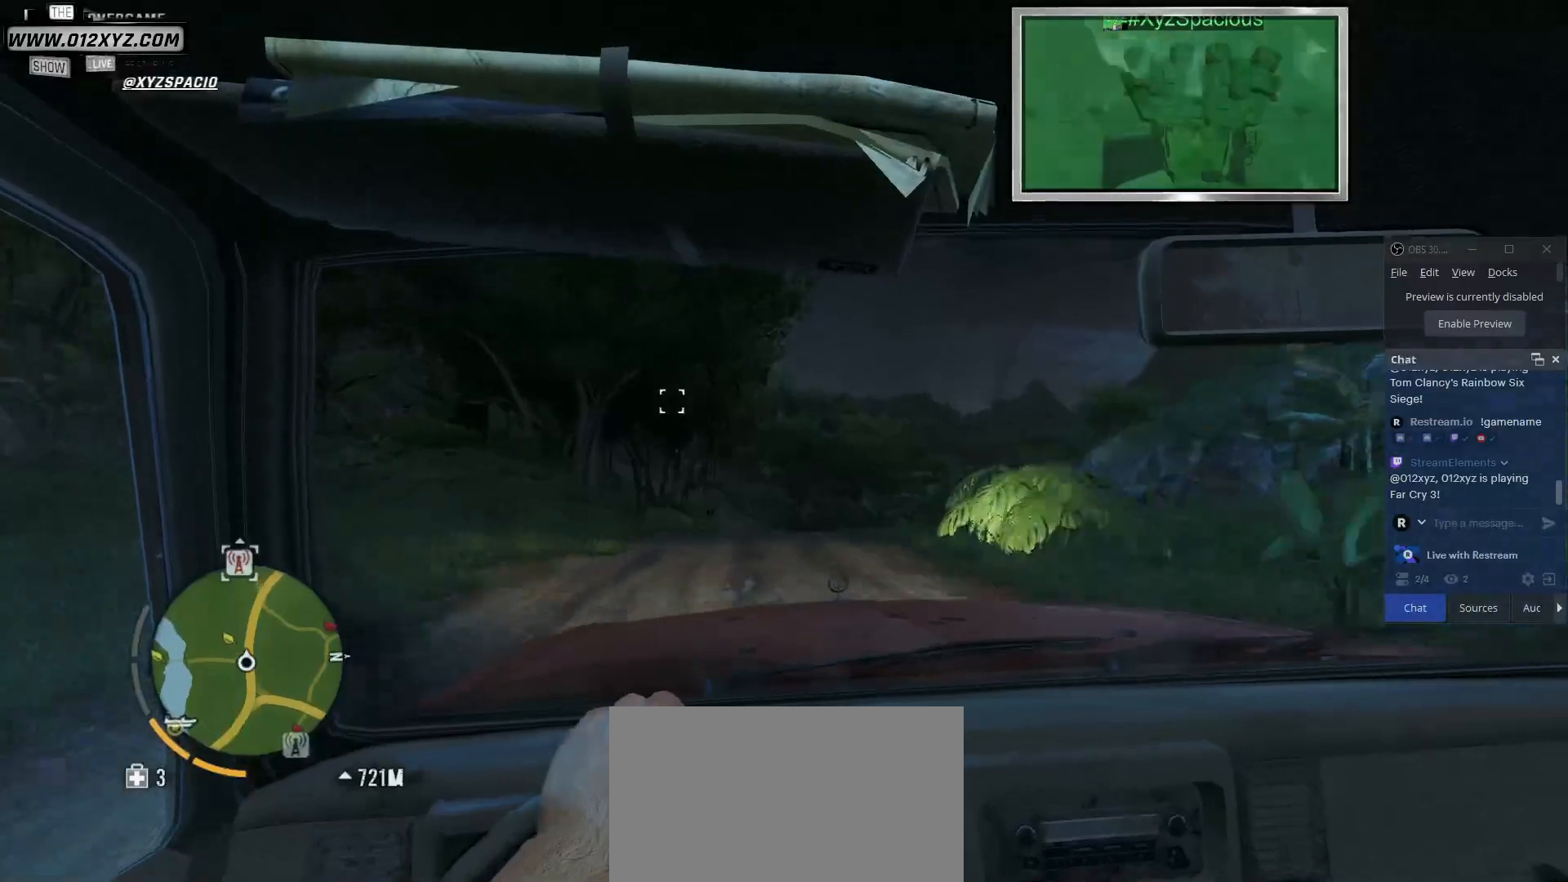
{"keys": ["w"], "mouse": [], "events": [[267, "w", "down"]]}
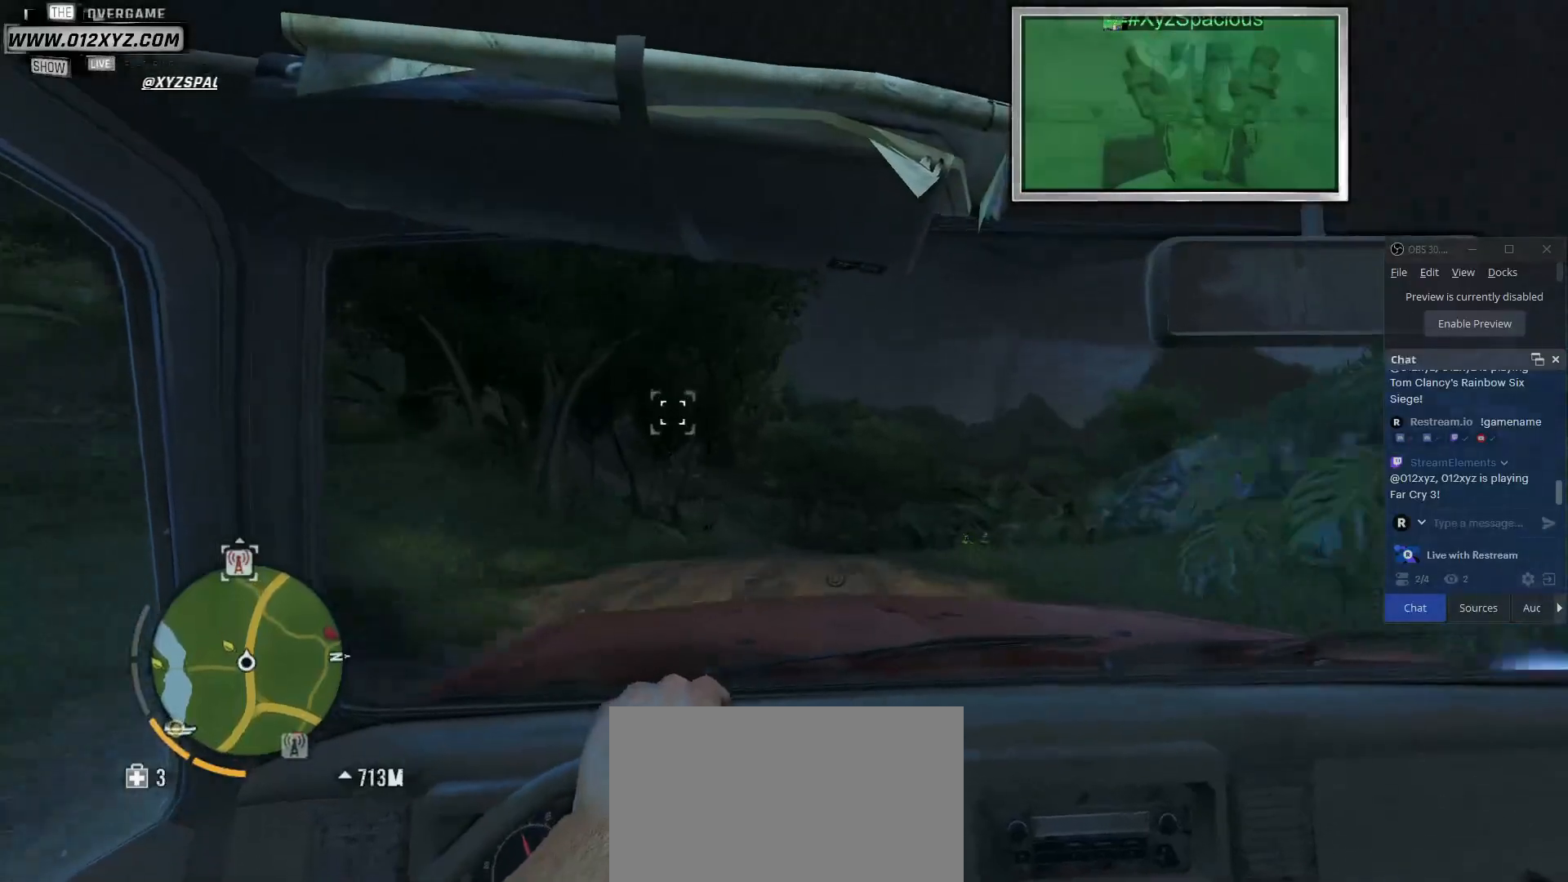
{"keys": [], "mouse": [], "events": [[133, "d", "down"], [267, "d", "up"], [467, "w", "up"]]}
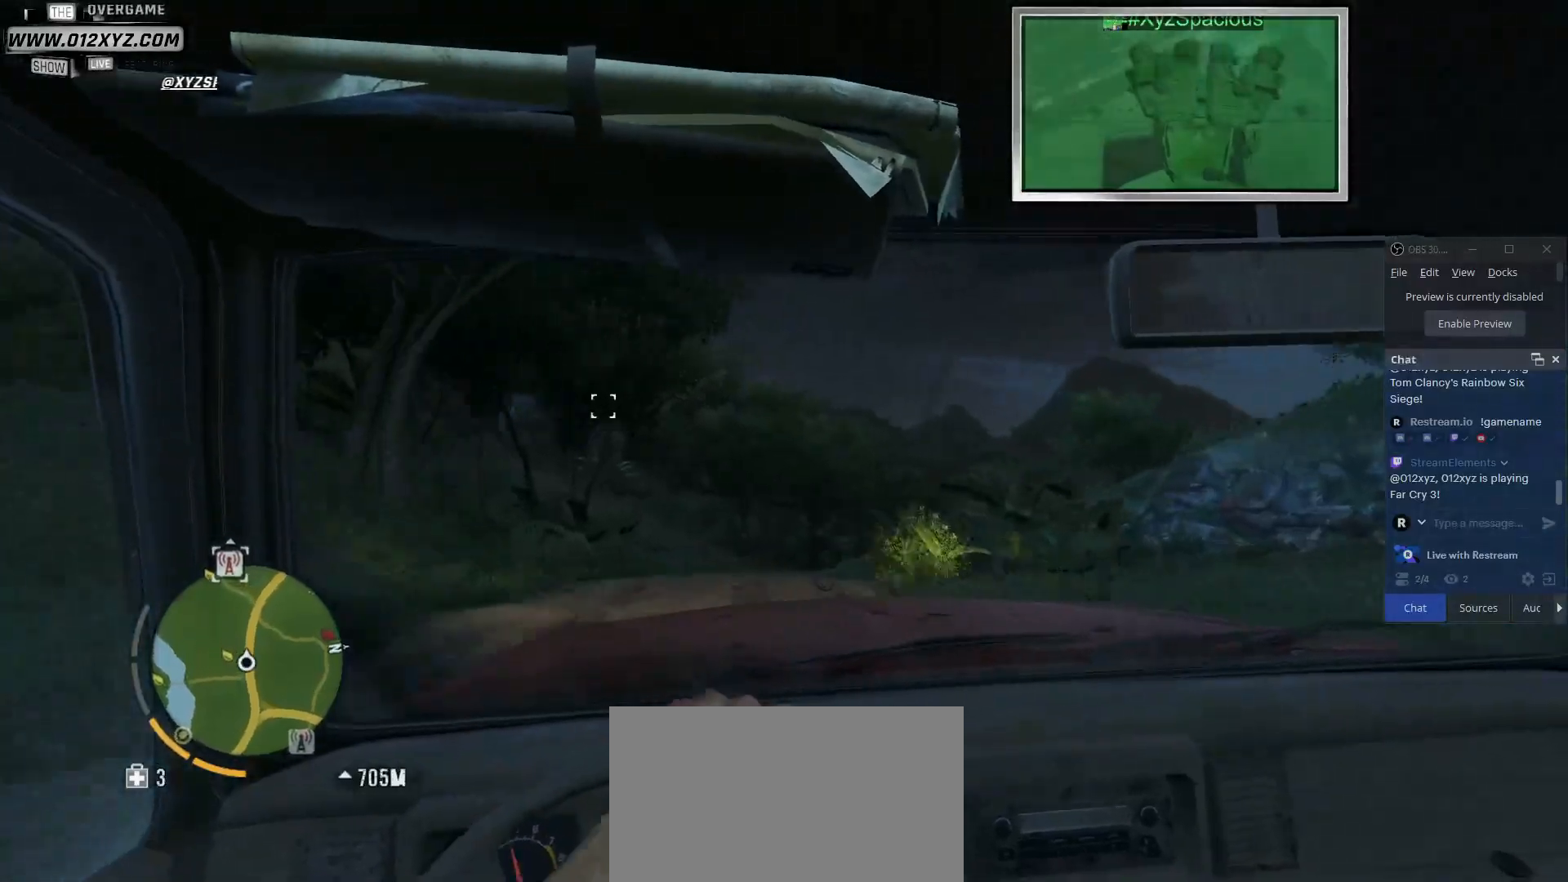
{"keys": [], "mouse": [], "events": []}
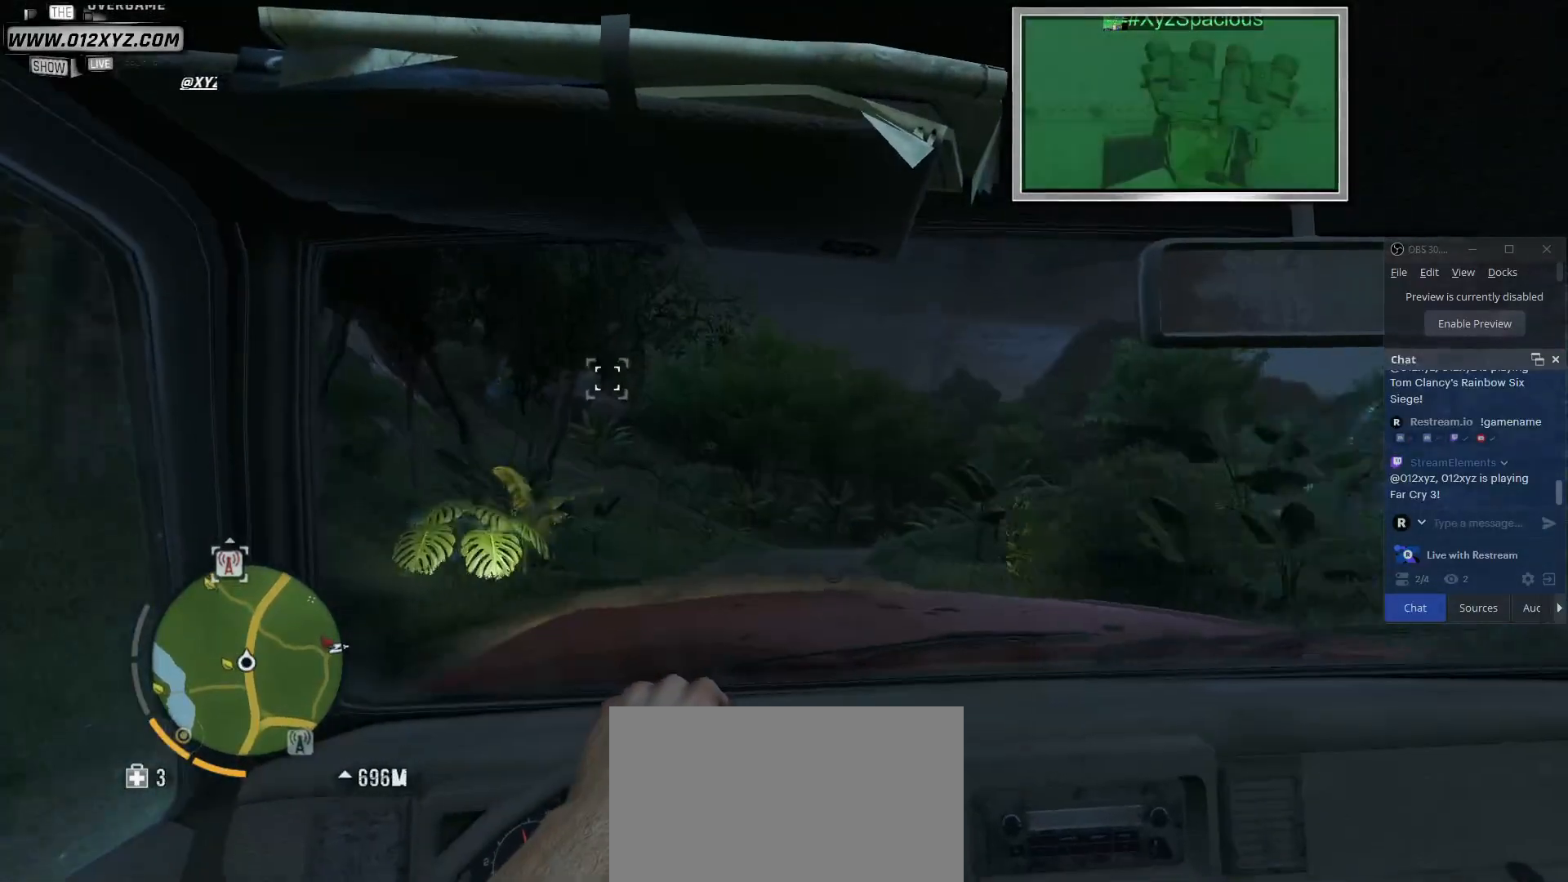
{"keys": [], "mouse": [], "events": []}
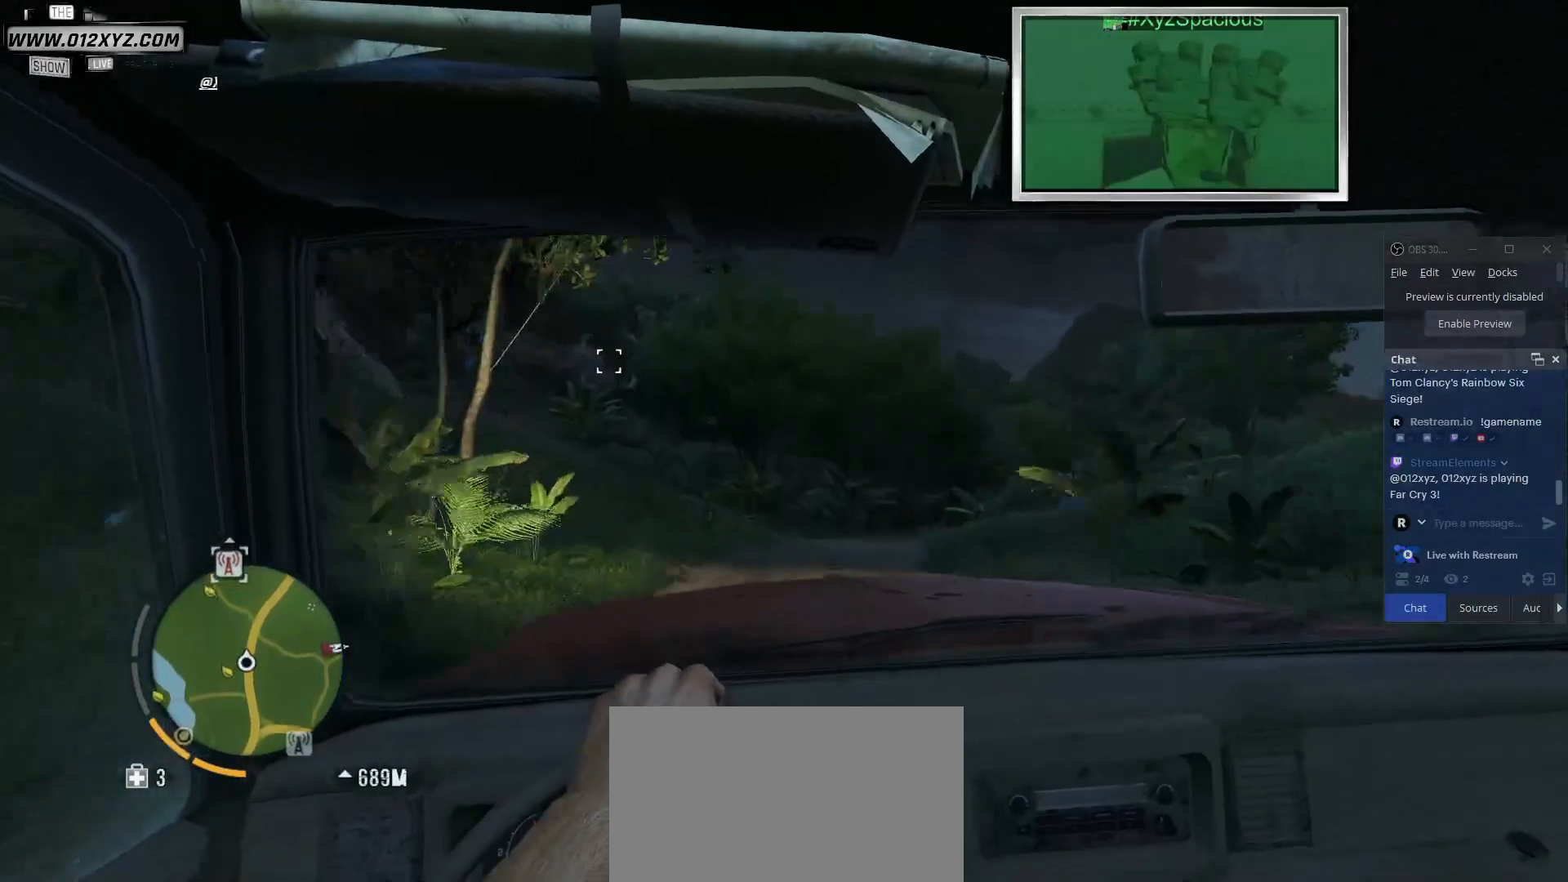
{"keys": [], "mouse": [], "events": []}
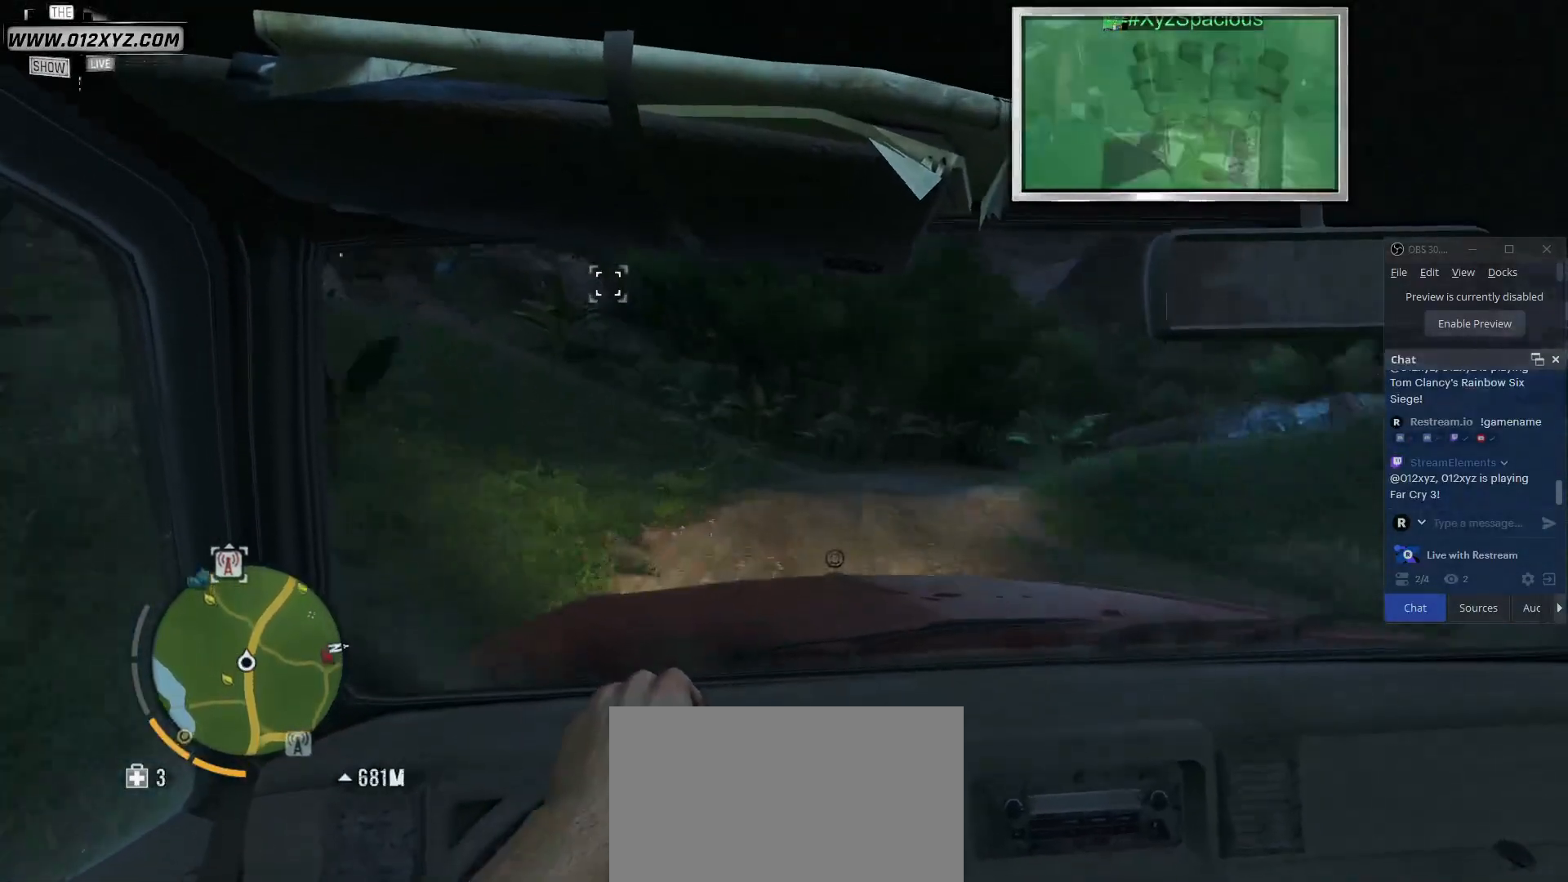
{"keys": [], "mouse": [], "events": [[233, "d", "down"], [367, "d", "up"]]}
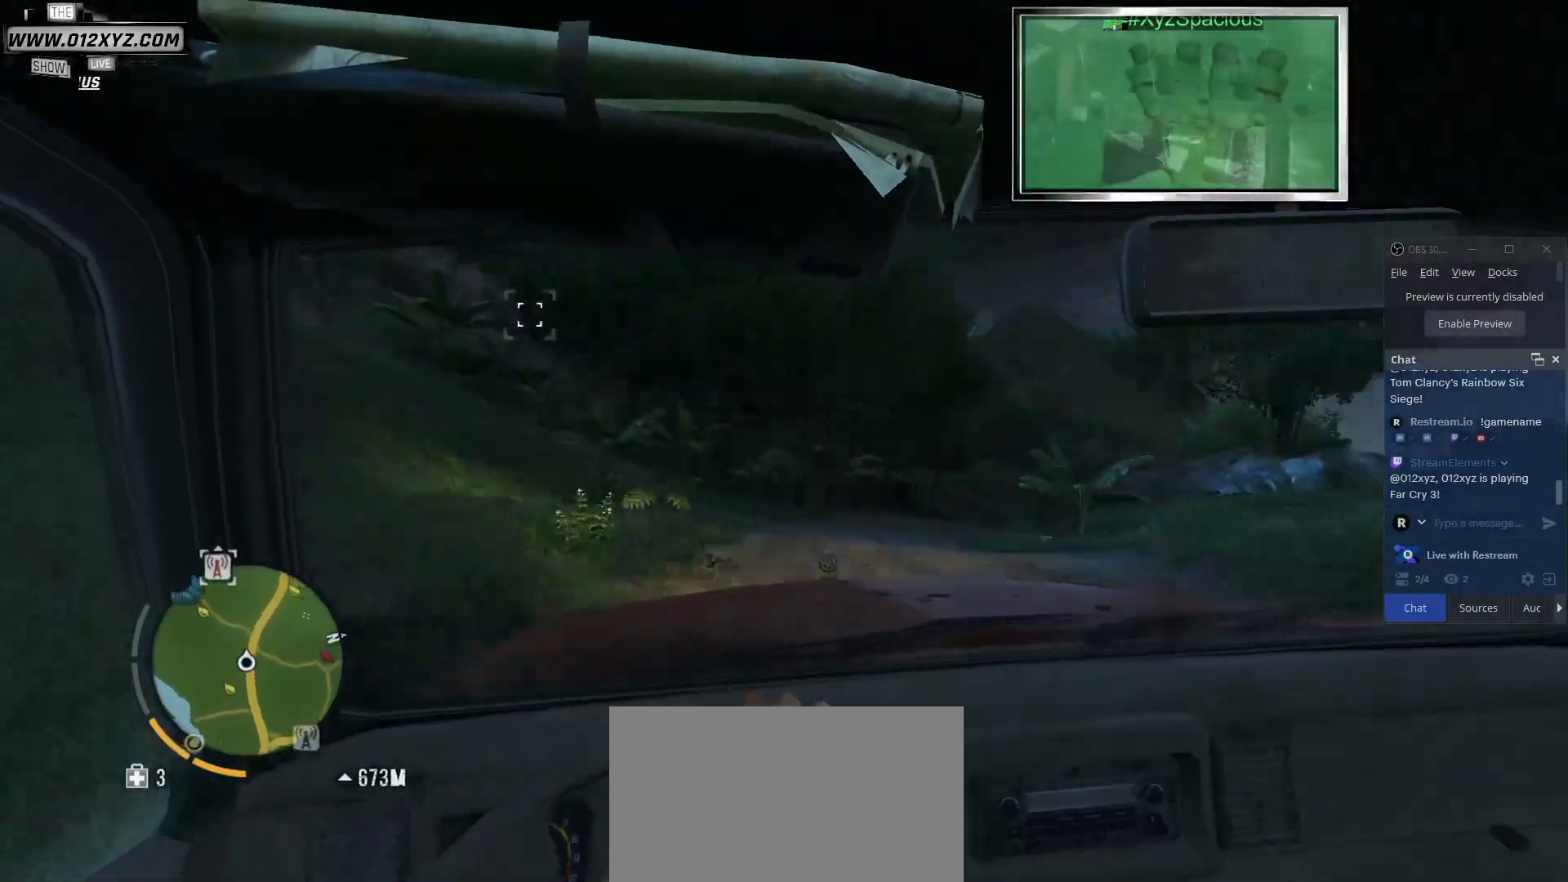
{"keys": ["s"], "mouse": [], "events": [[100, "s", "down"]]}
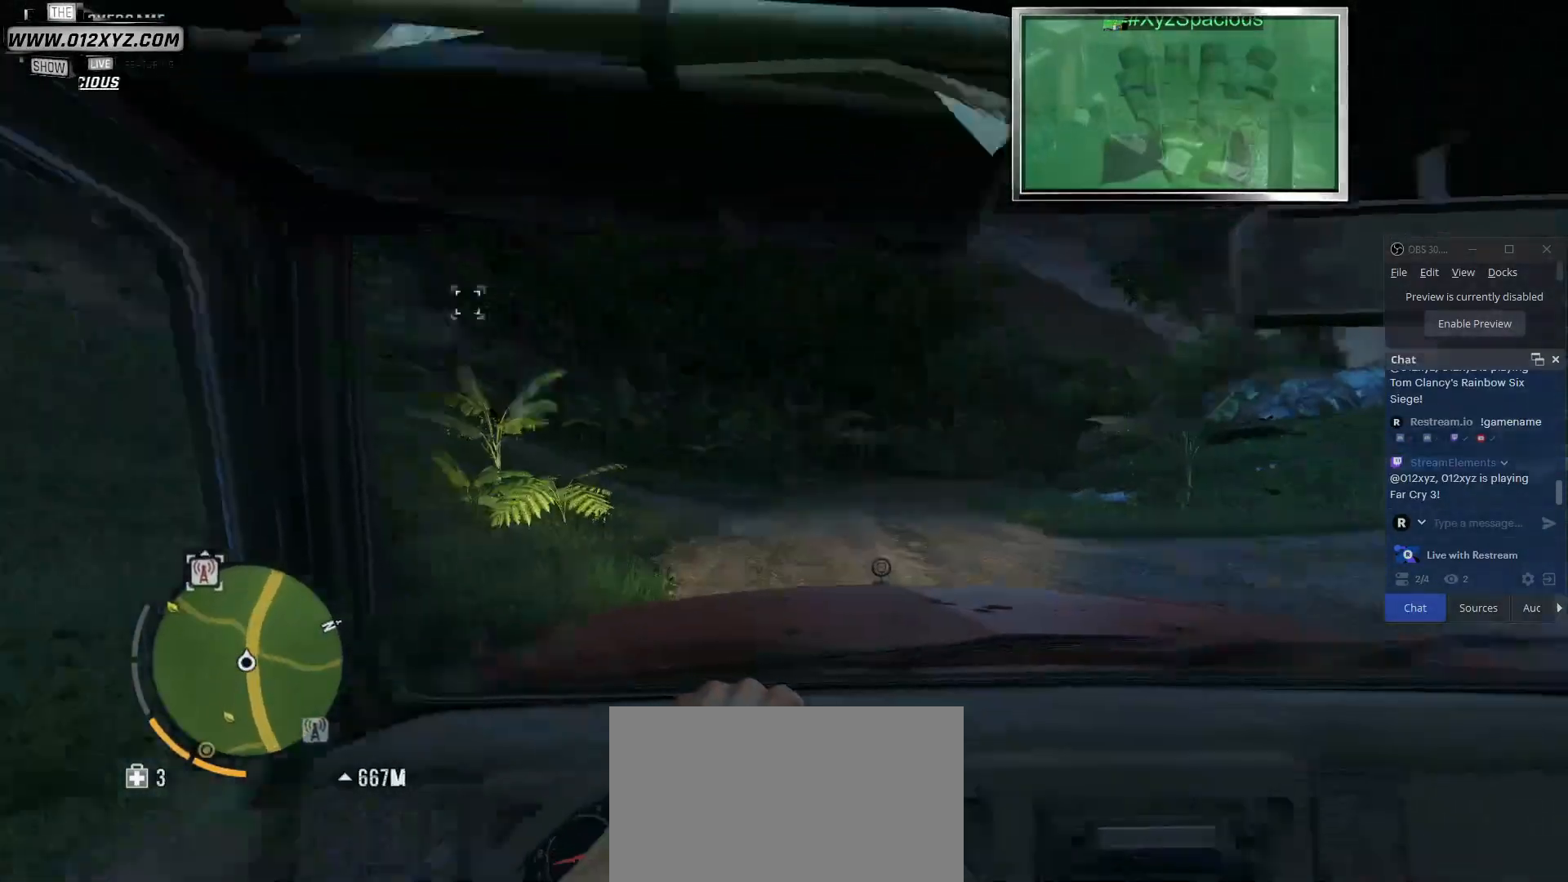
{"keys": ["a", "w"], "mouse": [], "events": [[33, "s", "up"], [200, "a", "down"], [500, "w", "down"]]}
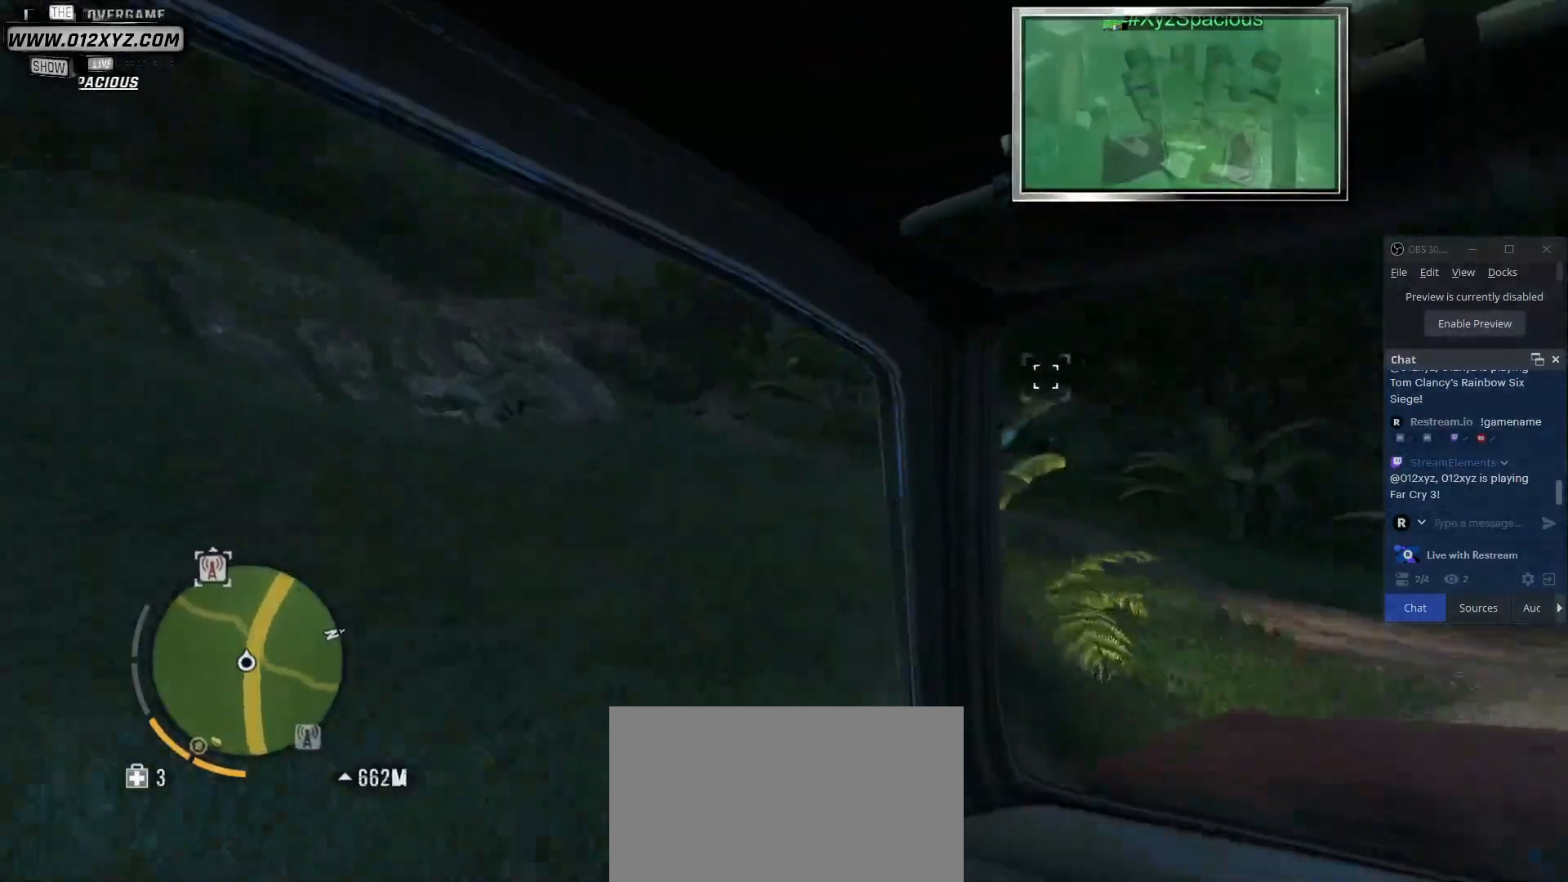
{"keys": [], "mouse": [], "events": [[233, "a", "up"], [467, "w", "up"]]}
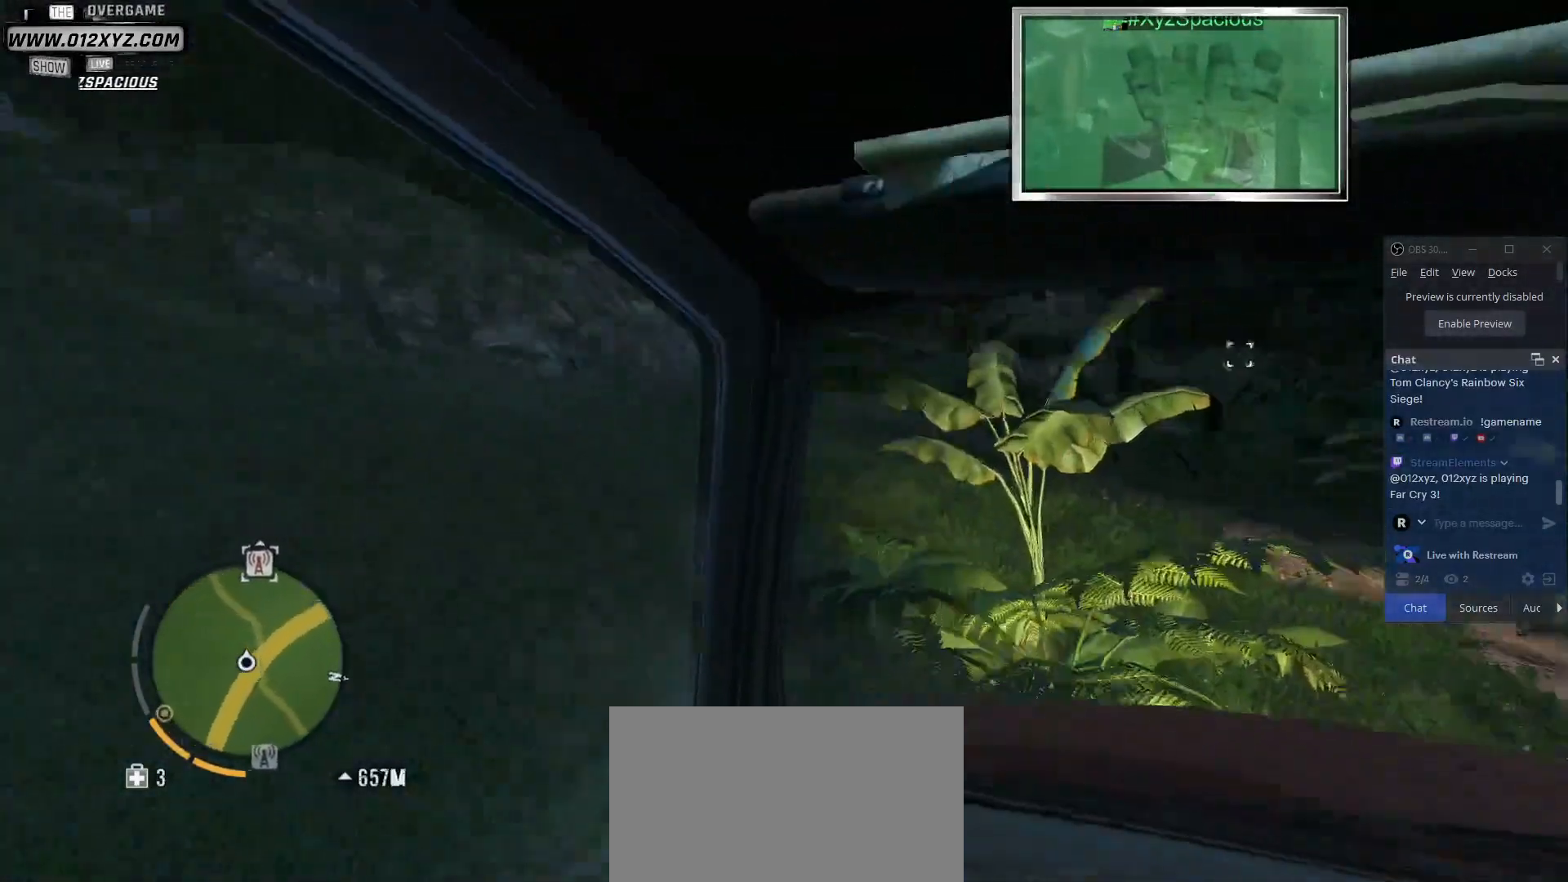
{"keys": ["a", "w"], "mouse": [], "events": [[333, "a", "down"], [500, "w", "down"]]}
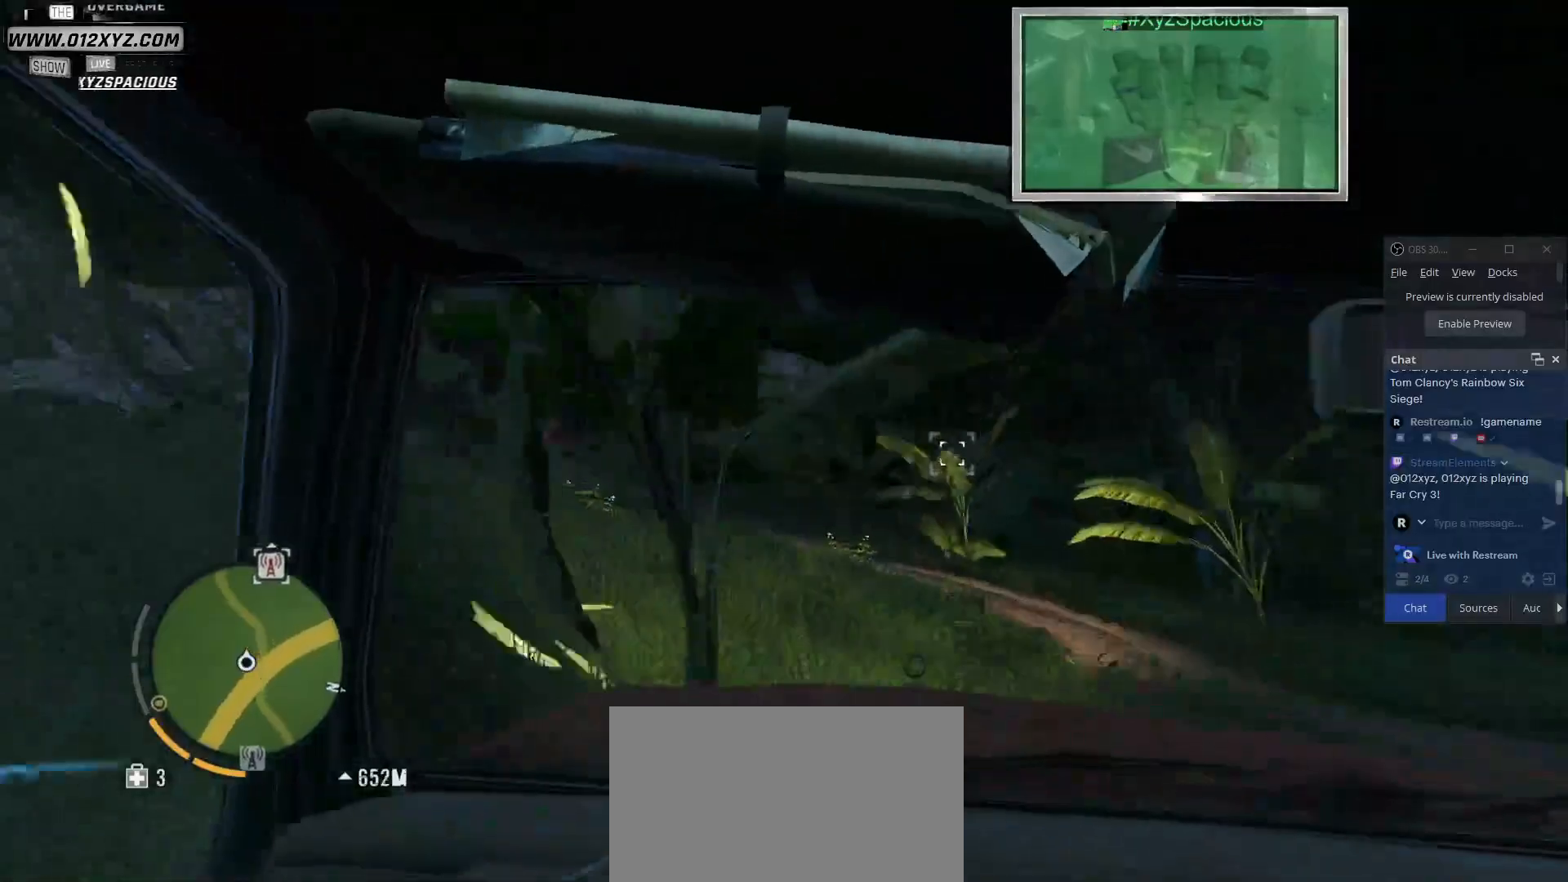
{"keys": ["w"], "mouse": [], "events": [[67, "a", "up"]]}
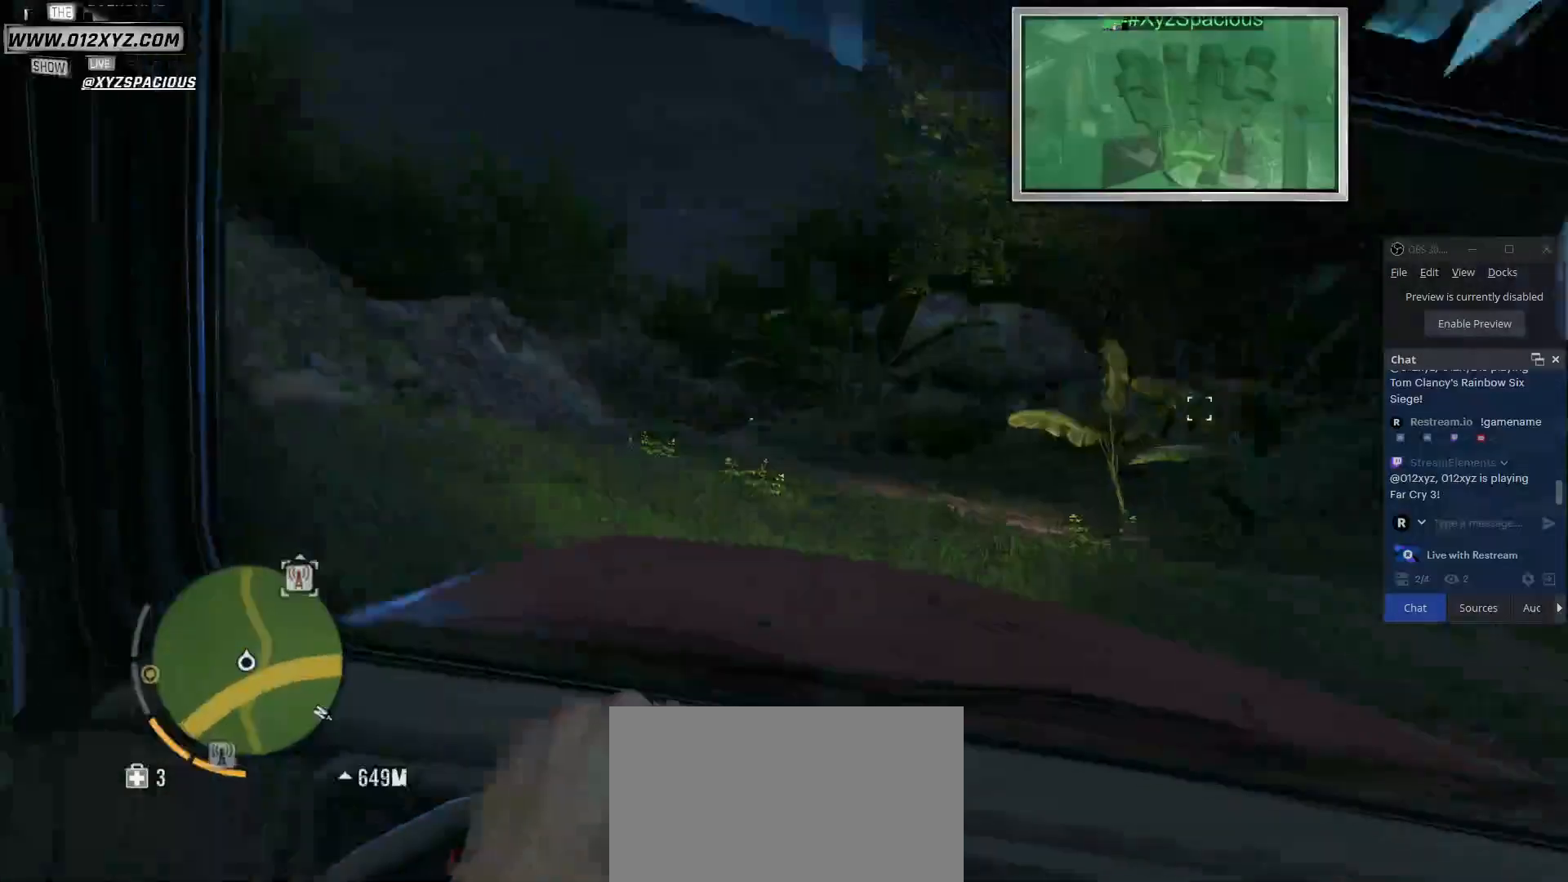
{"keys": ["d", "w"], "mouse": [], "events": [[467, "d", "down"]]}
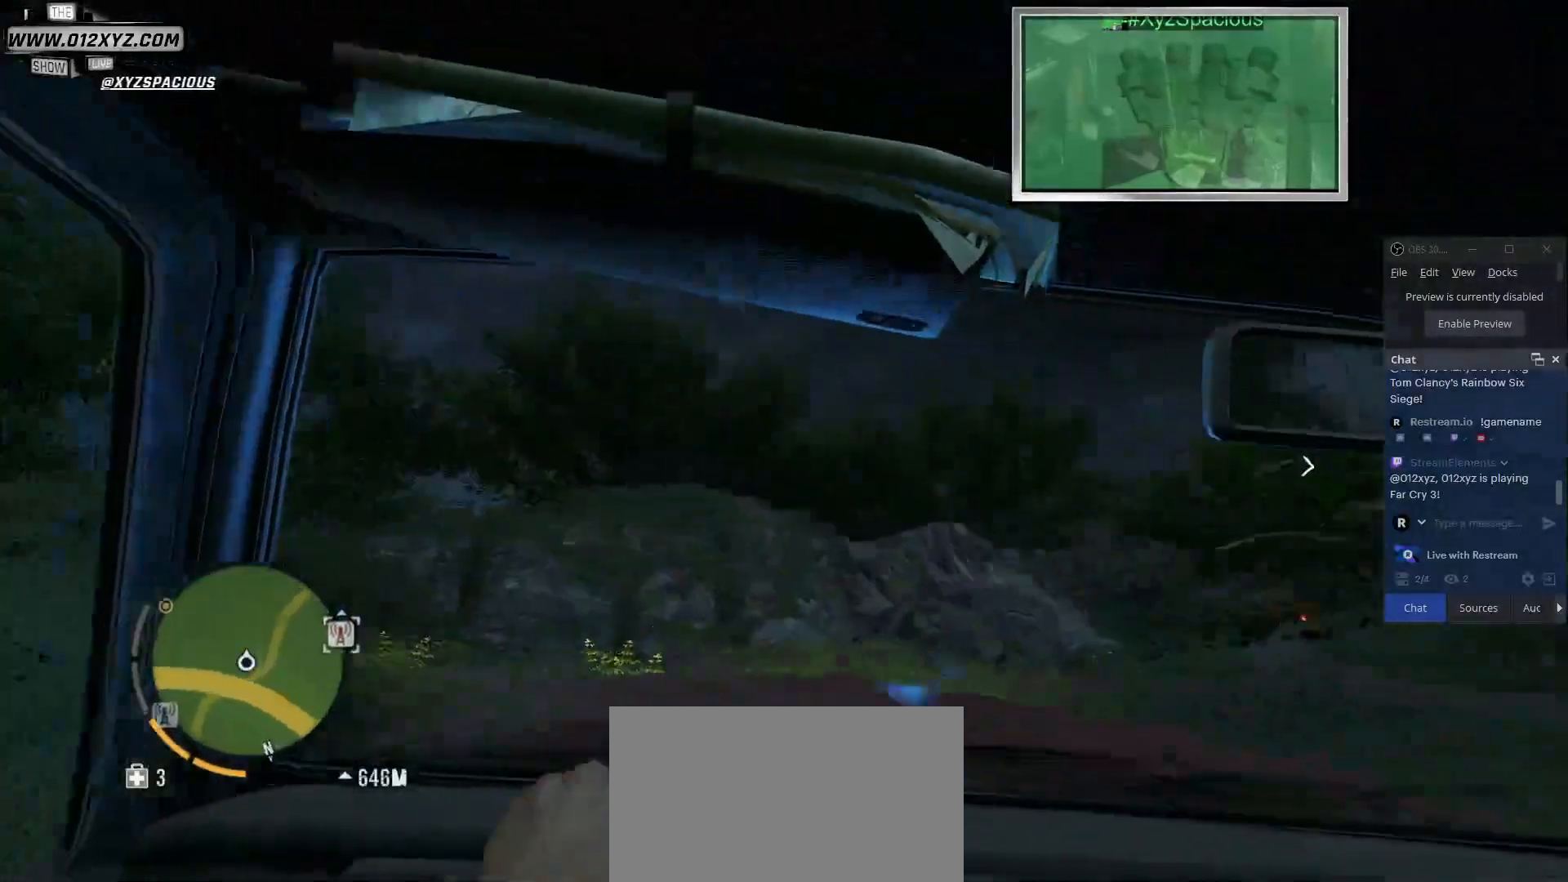
{"keys": ["d", "w"], "mouse": [], "events": []}
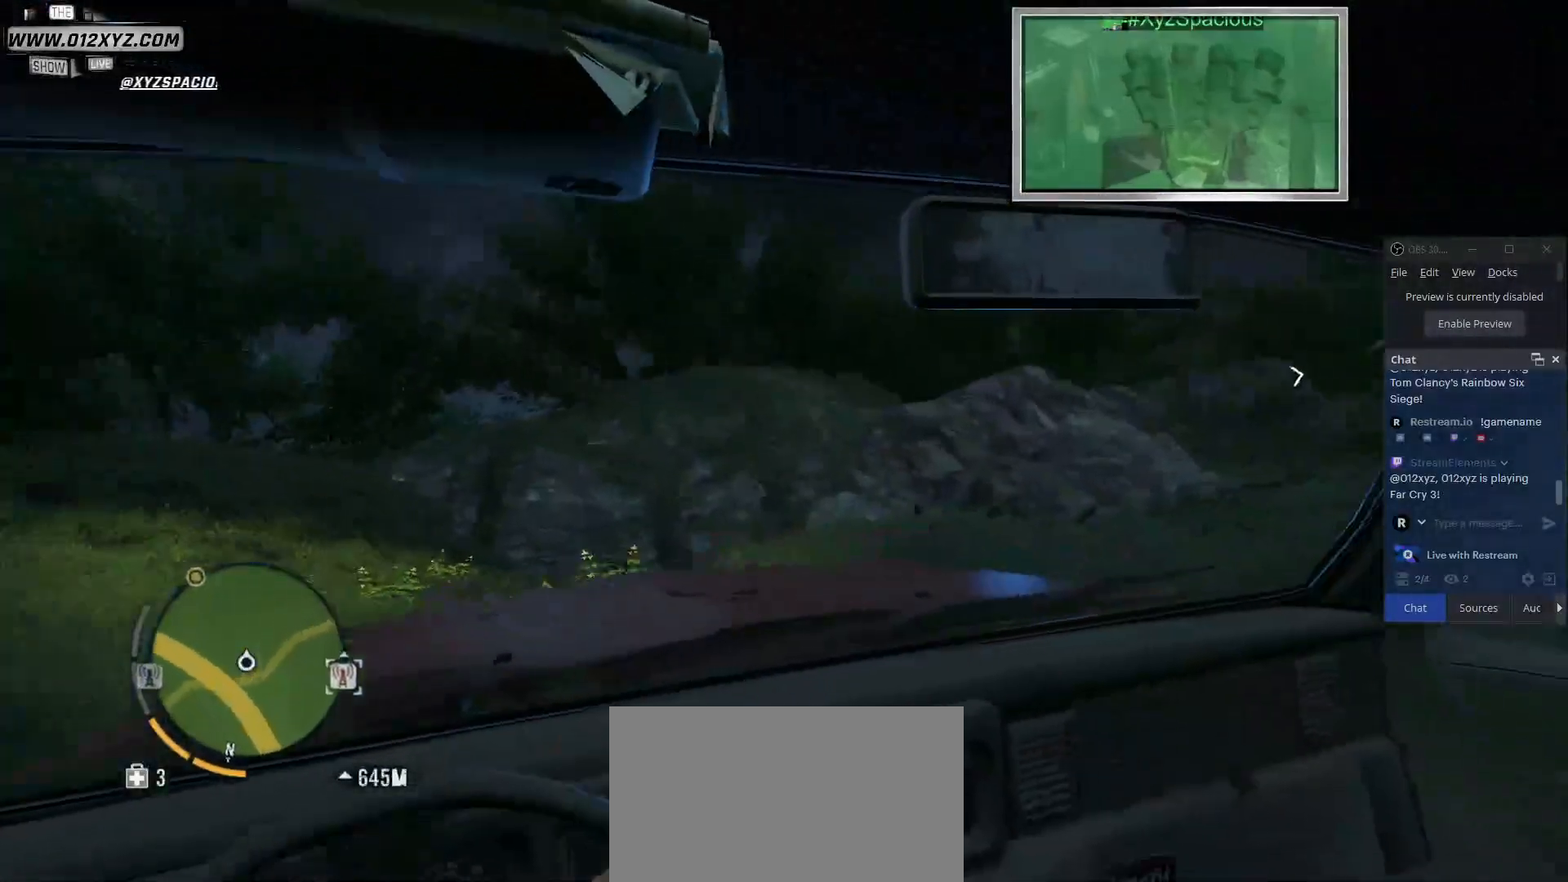
{"keys": [], "mouse": [], "events": [[233, "w", "up"], [433, "d", "up"]]}
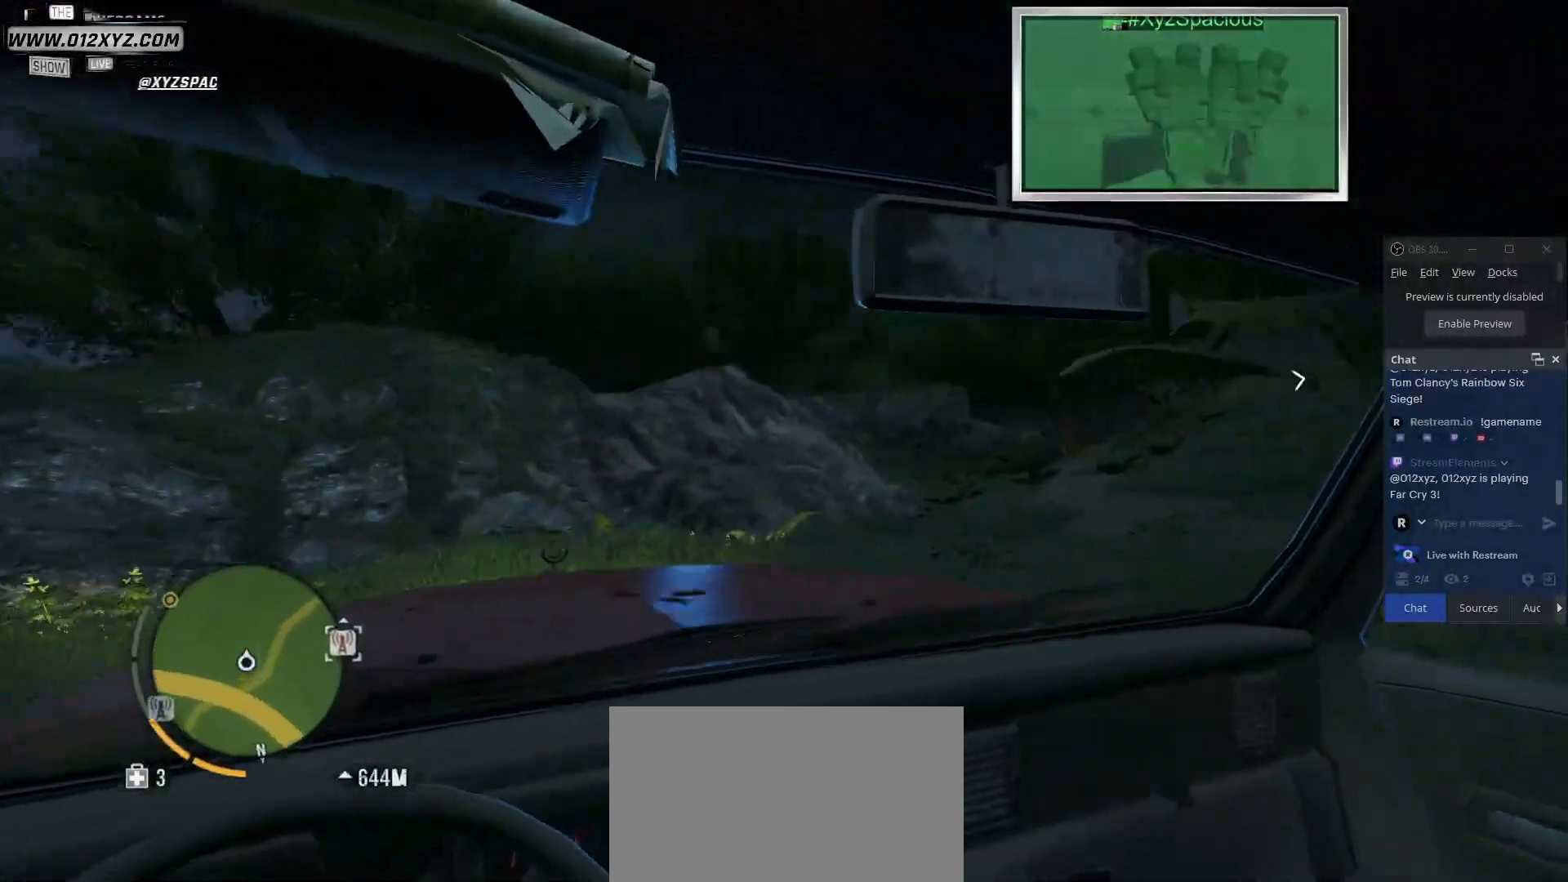
{"keys": [], "mouse": [], "events": []}
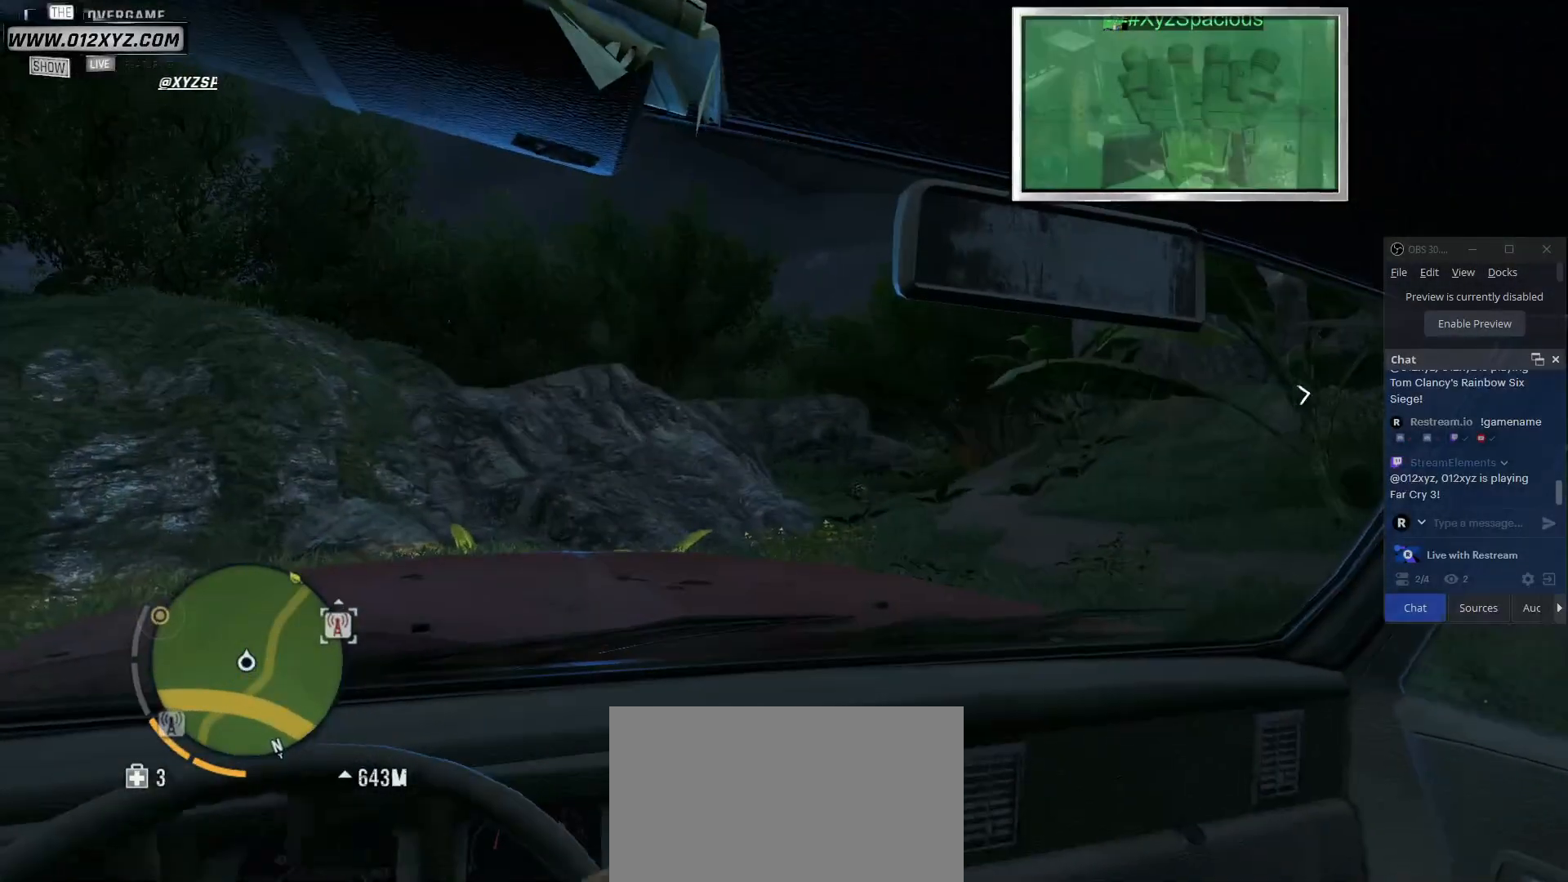
{"keys": [], "mouse": [], "events": []}
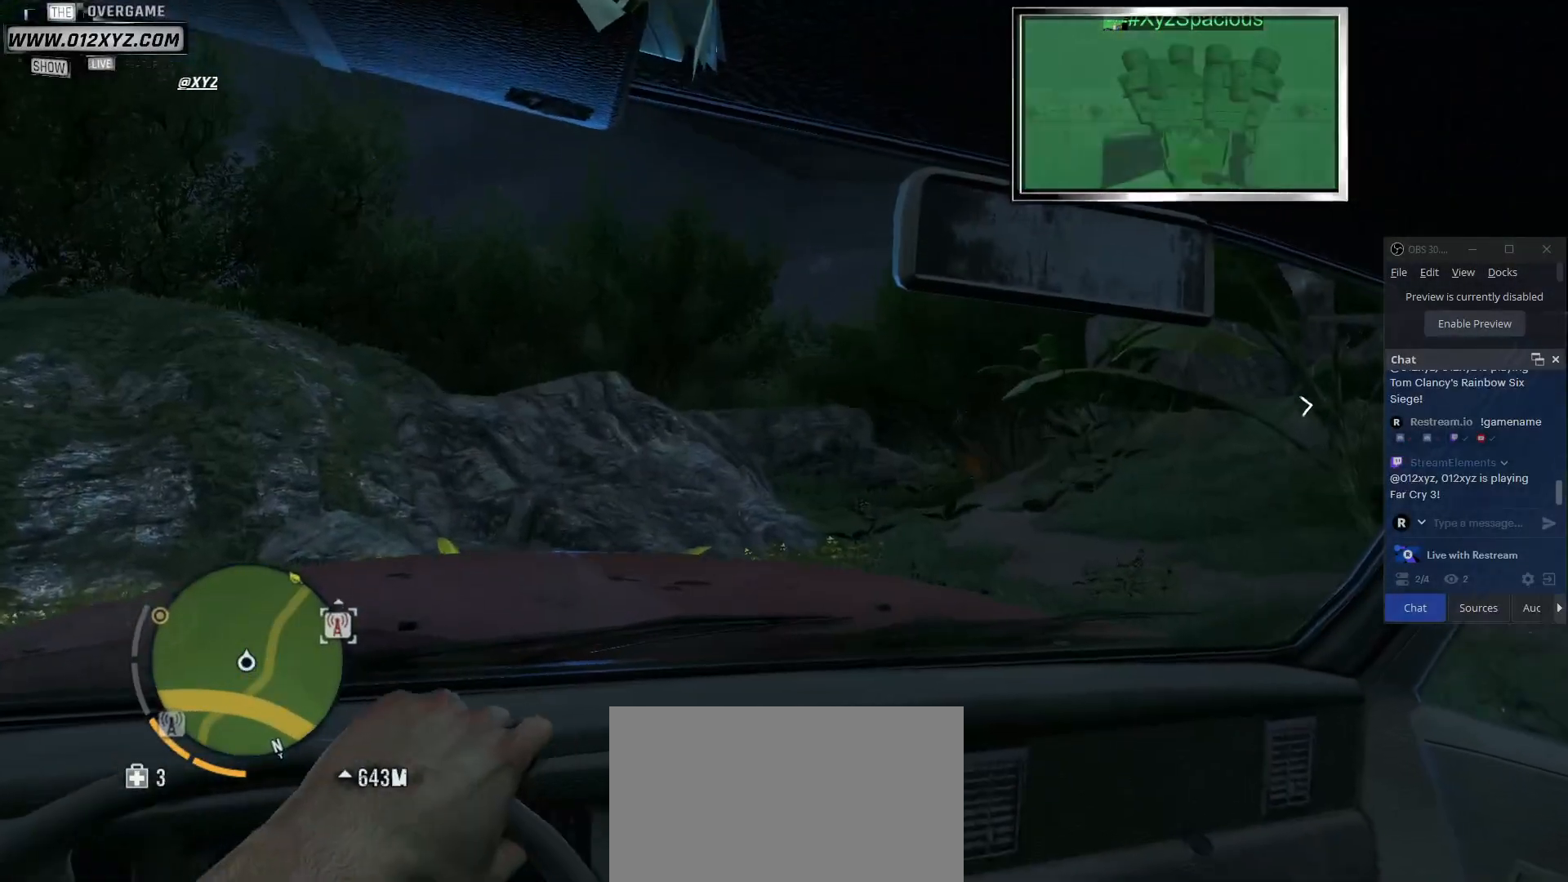
{"keys": ["s"], "mouse": [], "events": [[367, "s", "down"]]}